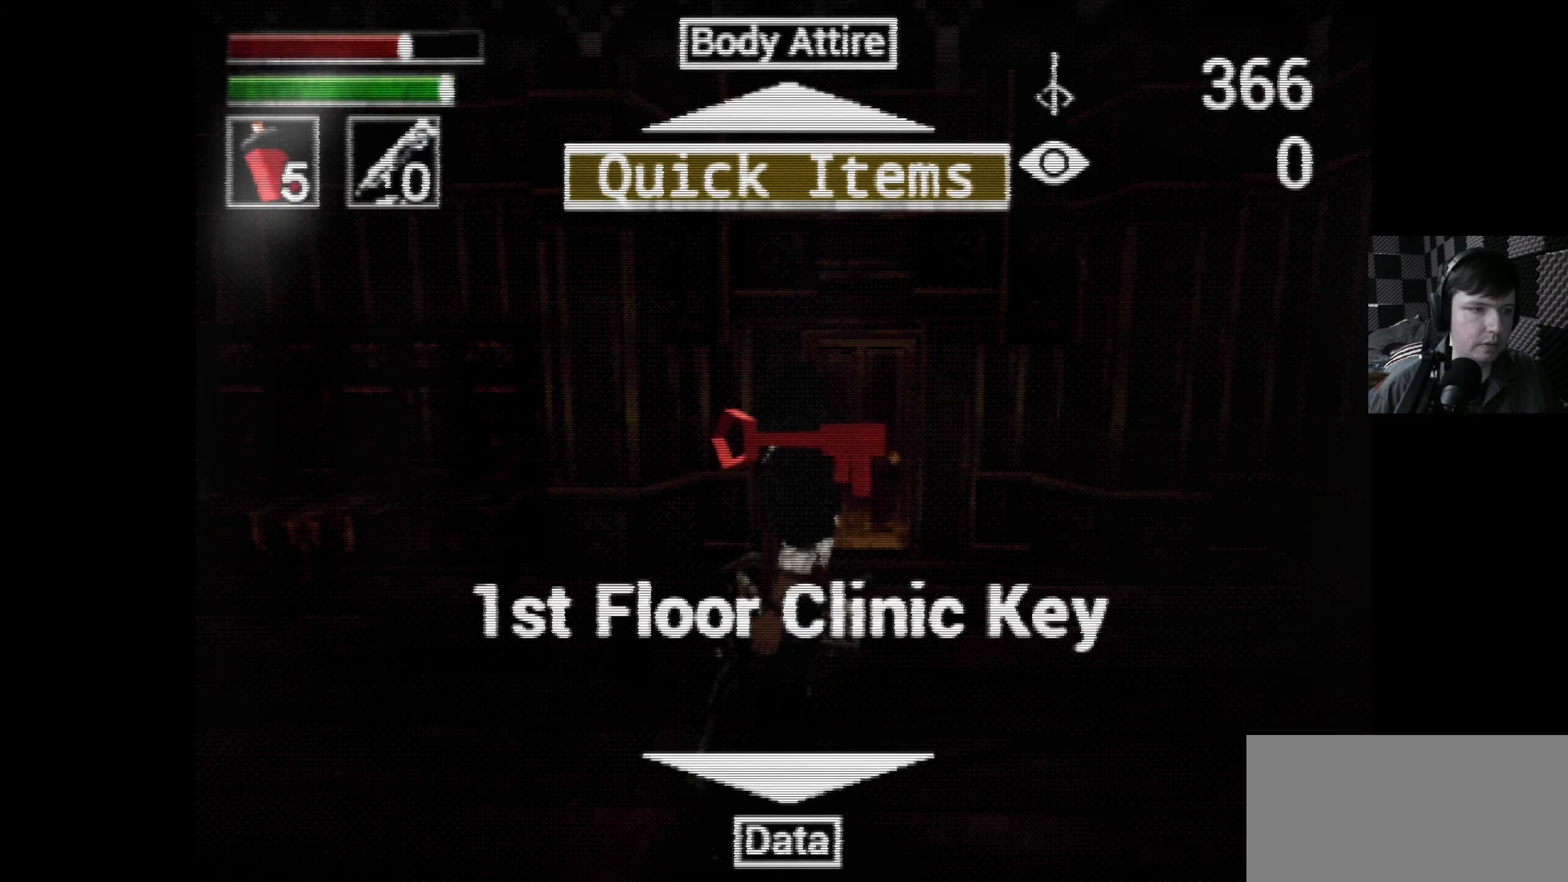
Gameplay with a controller (Xbox layout); each line is a JSON object with the inputs held at the frame after it. "events" lists button and stick changes between this image and that frame as [ms after this image, input, new state], when the widget could be followed in between.
{"buttons": [], "left_stick": "center", "right_stick": "center", "events": []}
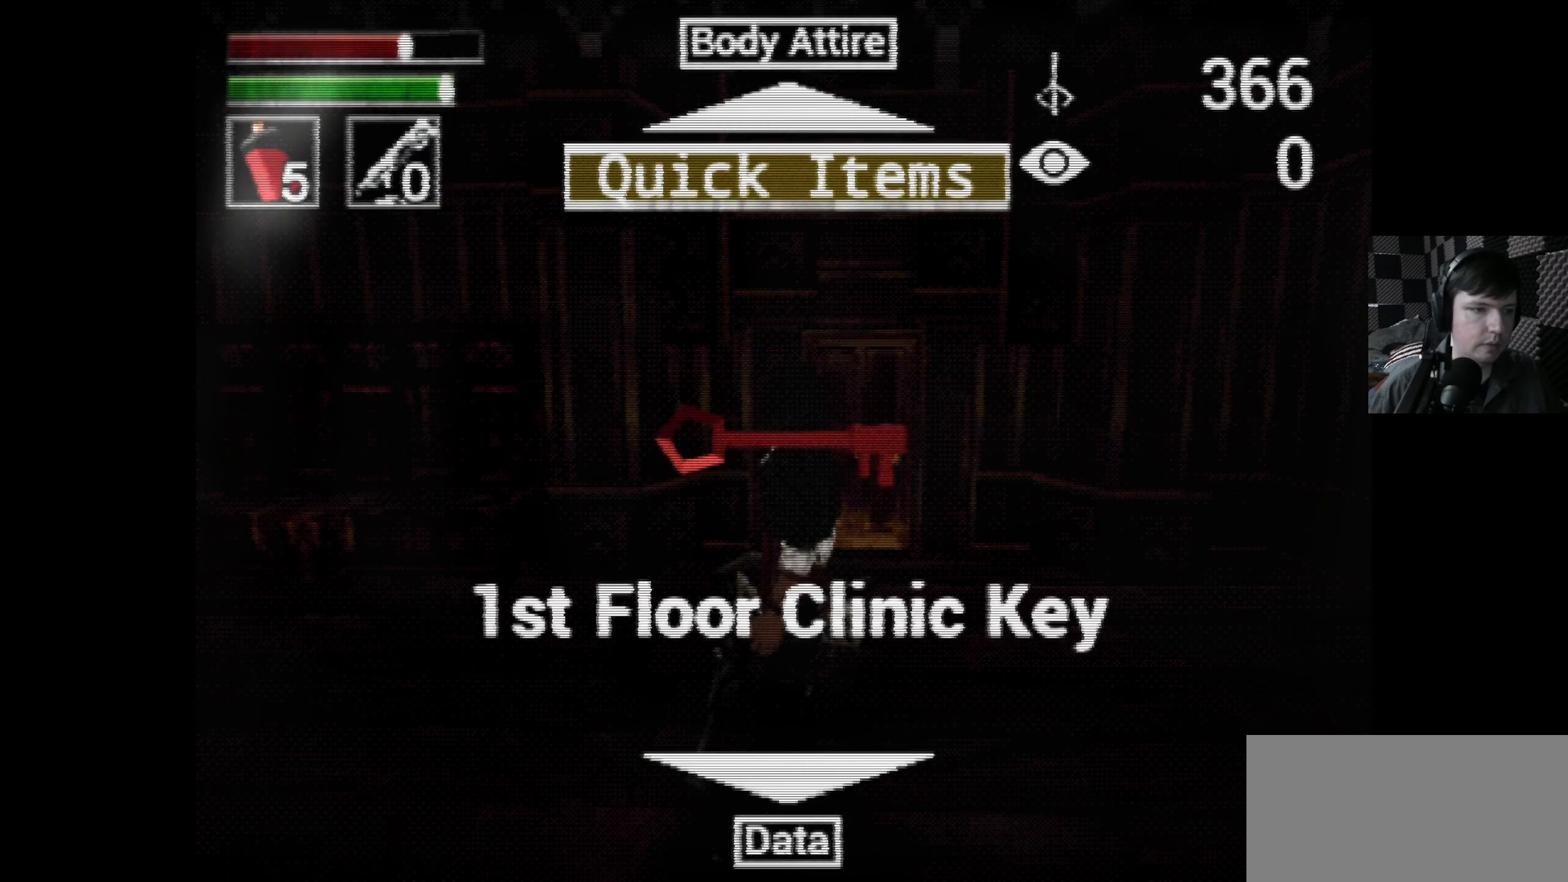
{"buttons": [], "left_stick": "center", "right_stick": "center", "events": [[200, "A", "down"], [366, "A", "up"]]}
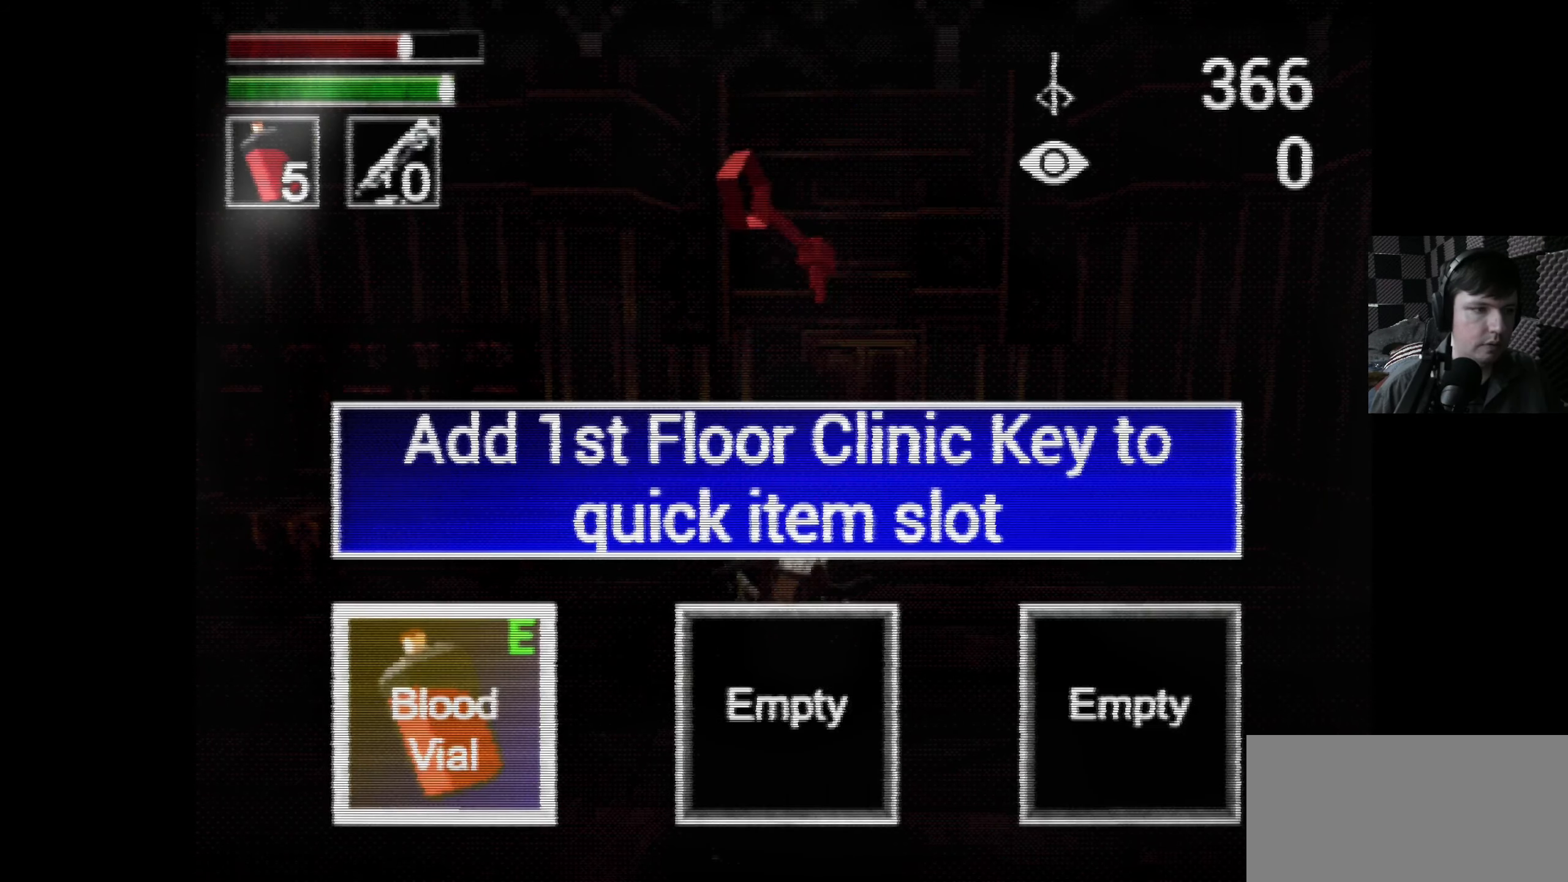
{"buttons": ["DPAD_RIGHT"], "left_stick": "center", "right_stick": "center", "events": [[466, "DPAD_RIGHT", "down"]]}
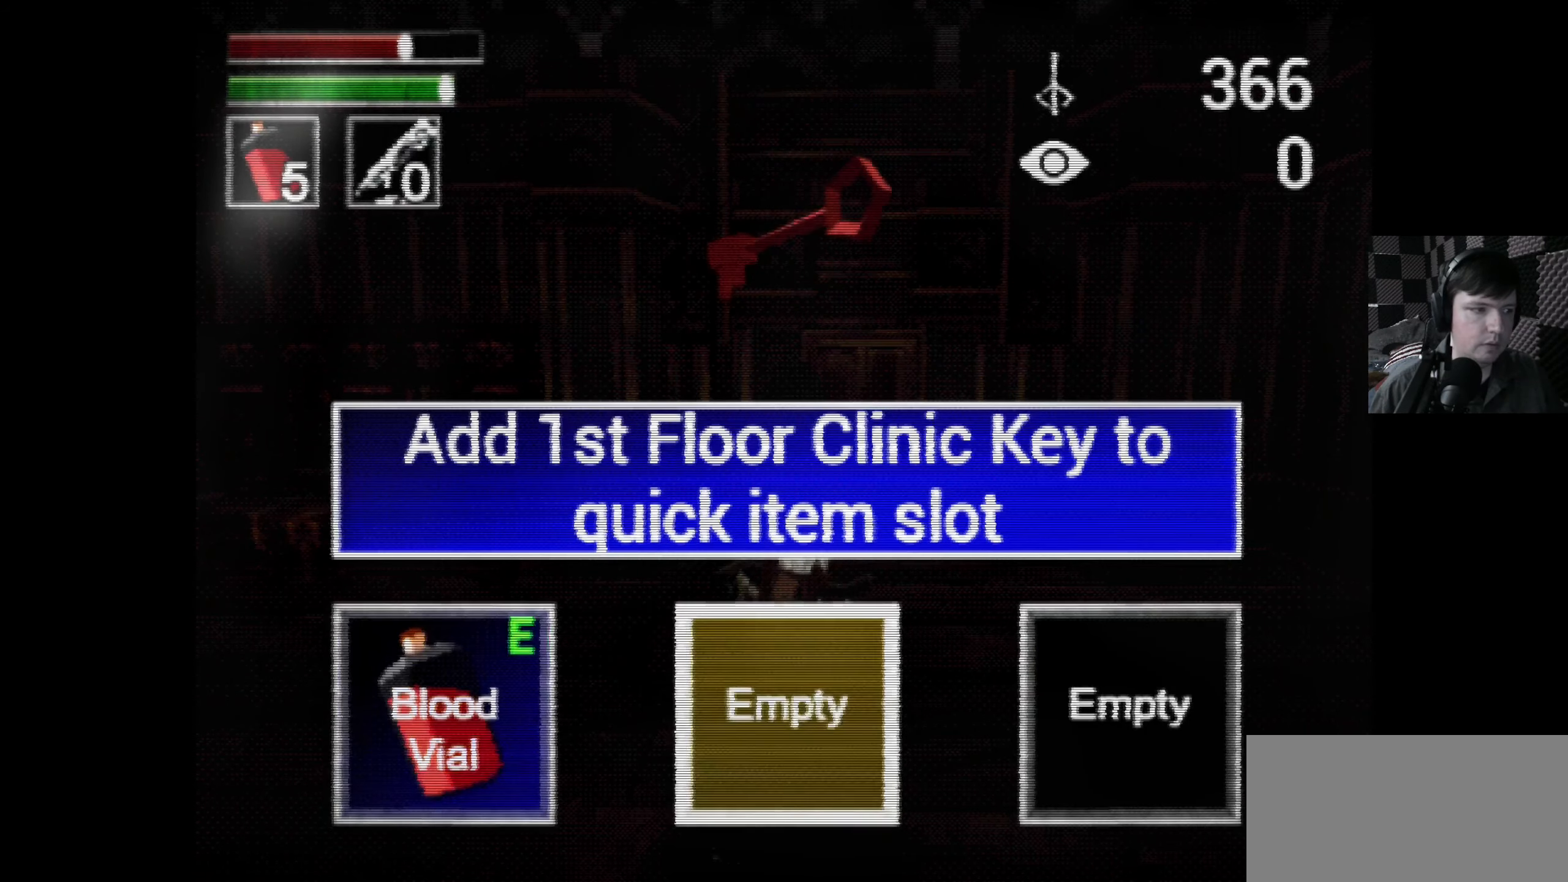
{"buttons": [], "left_stick": "center", "right_stick": "center", "events": [[100, "DPAD_RIGHT", "up"], [283, "A", "down"], [416, "A", "up"]]}
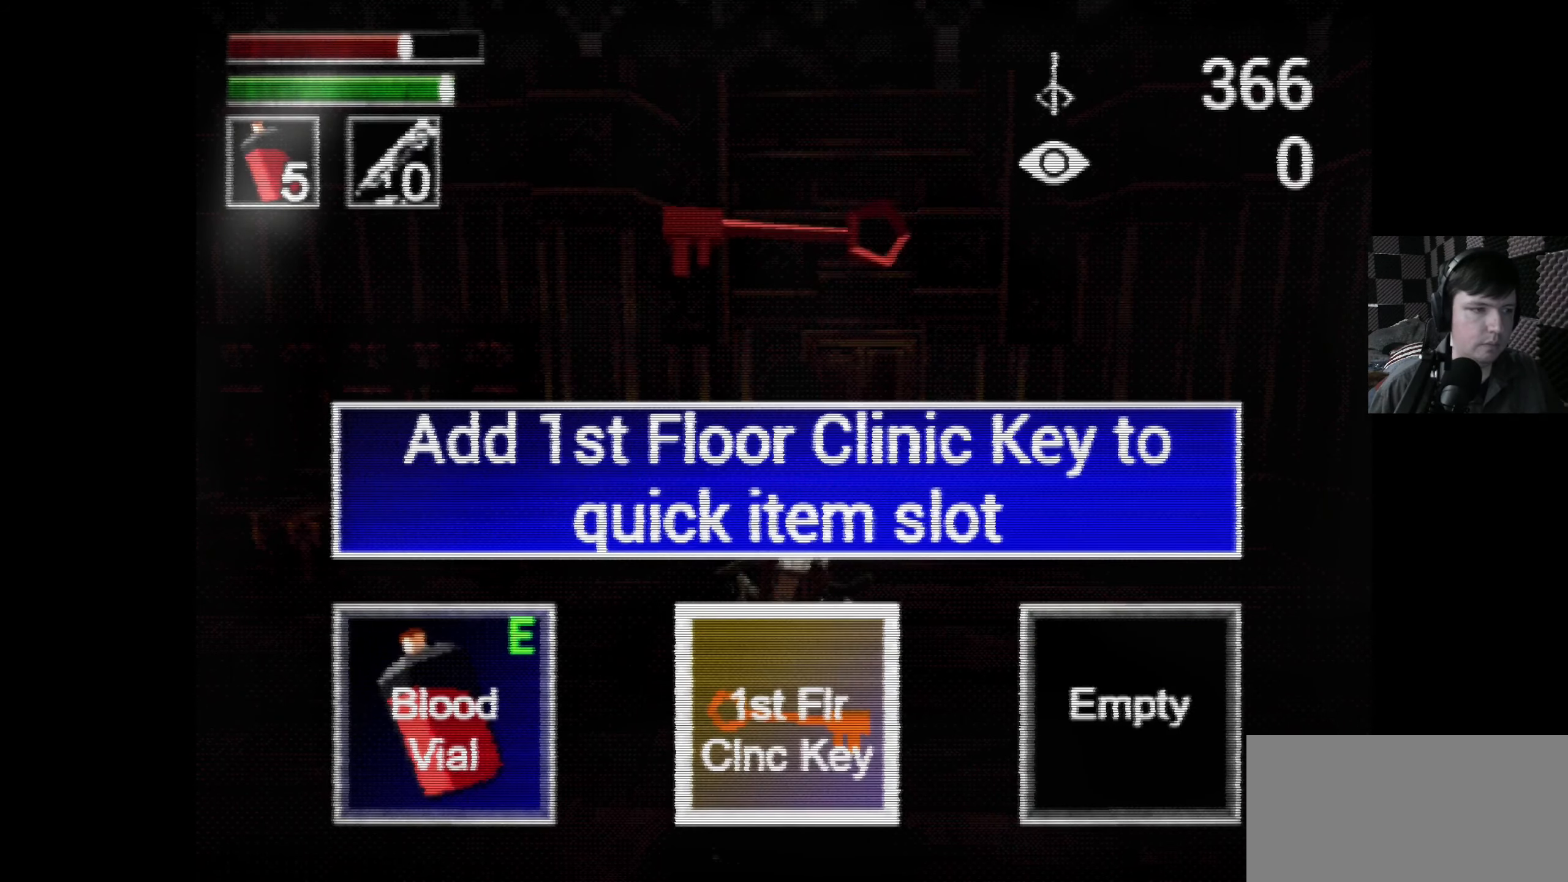
{"buttons": [], "left_stick": "center", "right_stick": "center", "events": []}
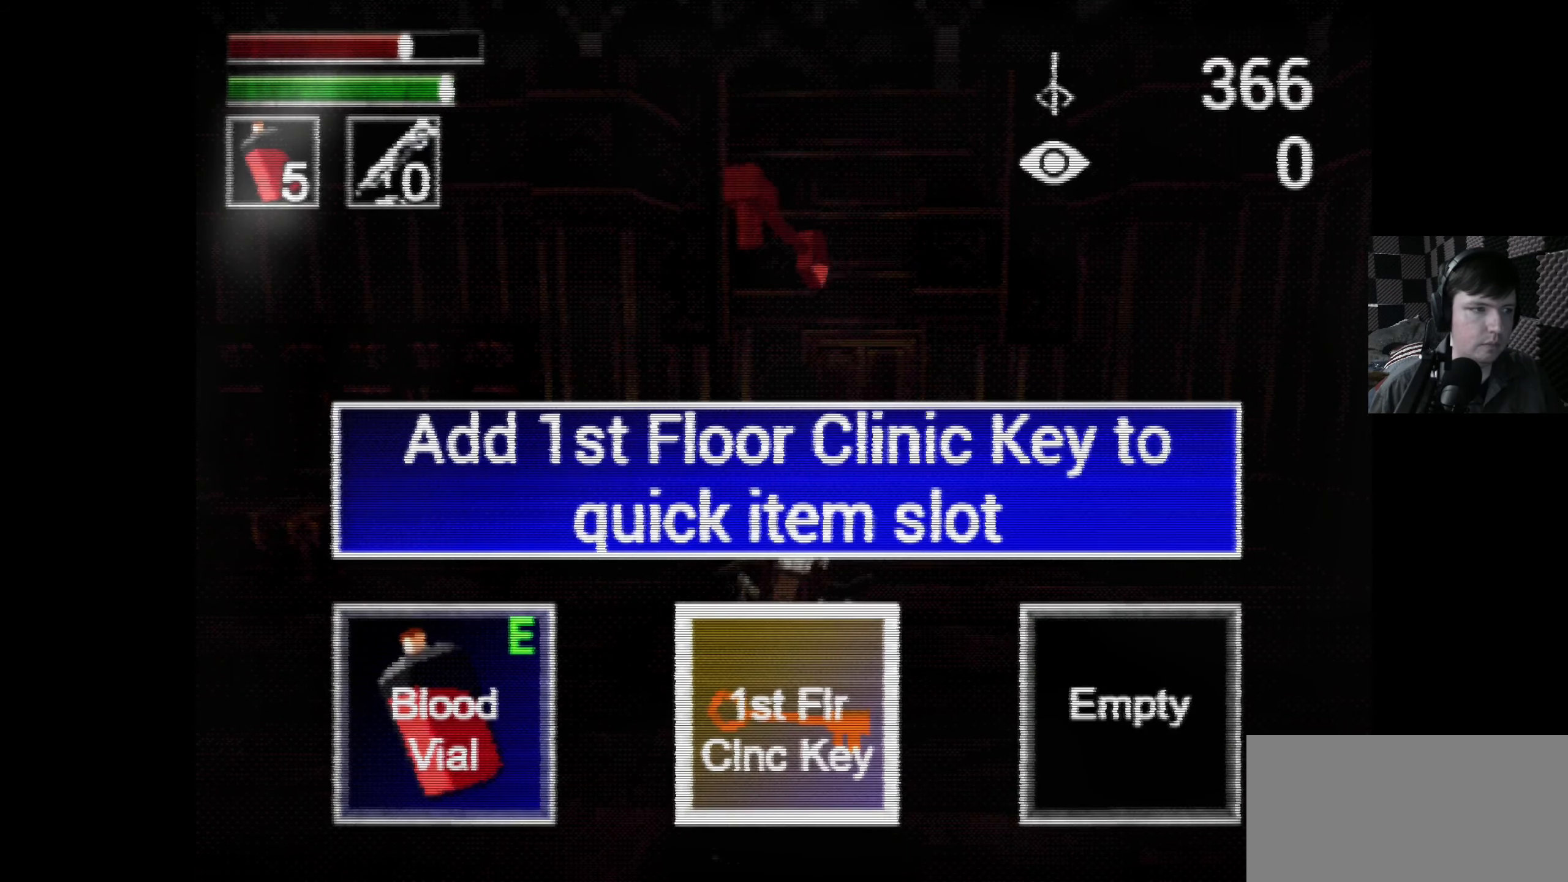
{"buttons": [], "left_stick": "center", "right_stick": "center", "events": []}
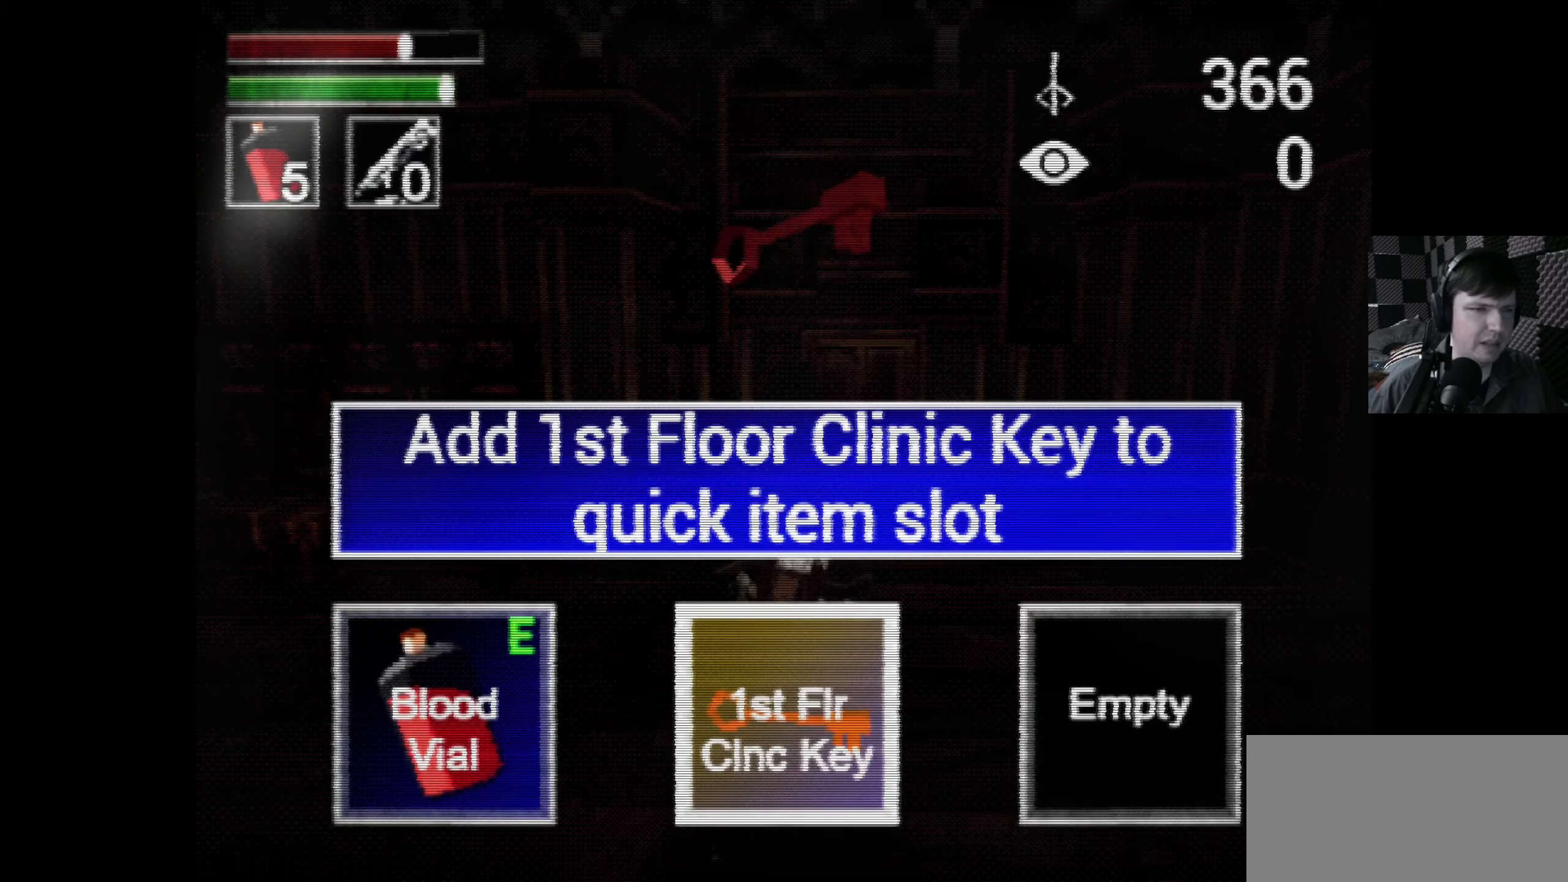
{"buttons": [], "left_stick": "center", "right_stick": "center", "events": [[367, "B", "down"], [483, "B", "up"]]}
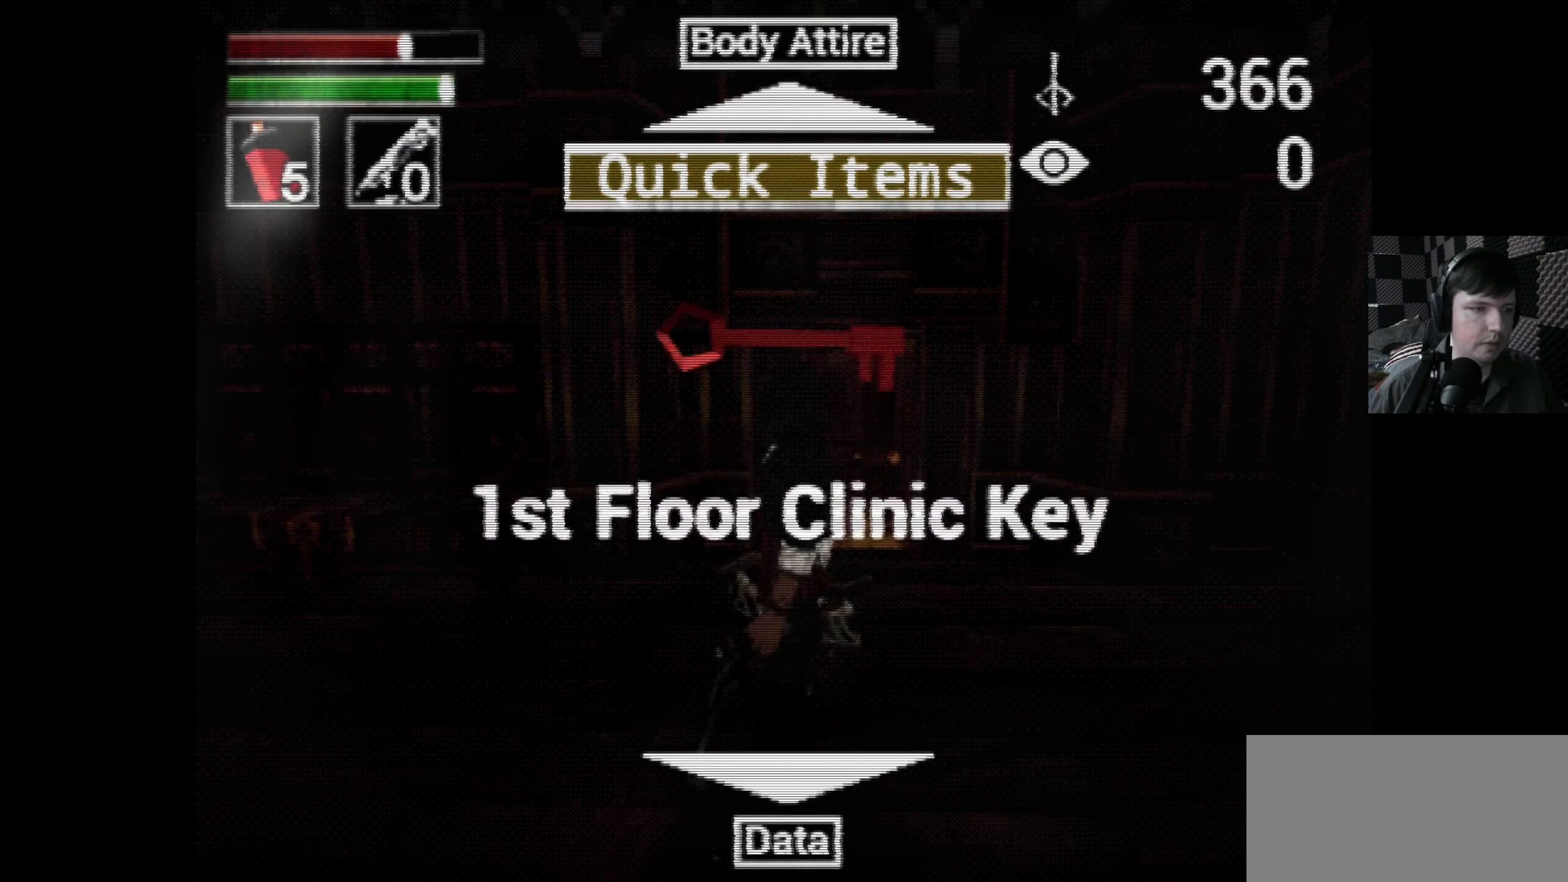
{"buttons": [], "left_stick": "center", "right_stick": "center", "events": [[350, "B", "down"], [467, "B", "up"]]}
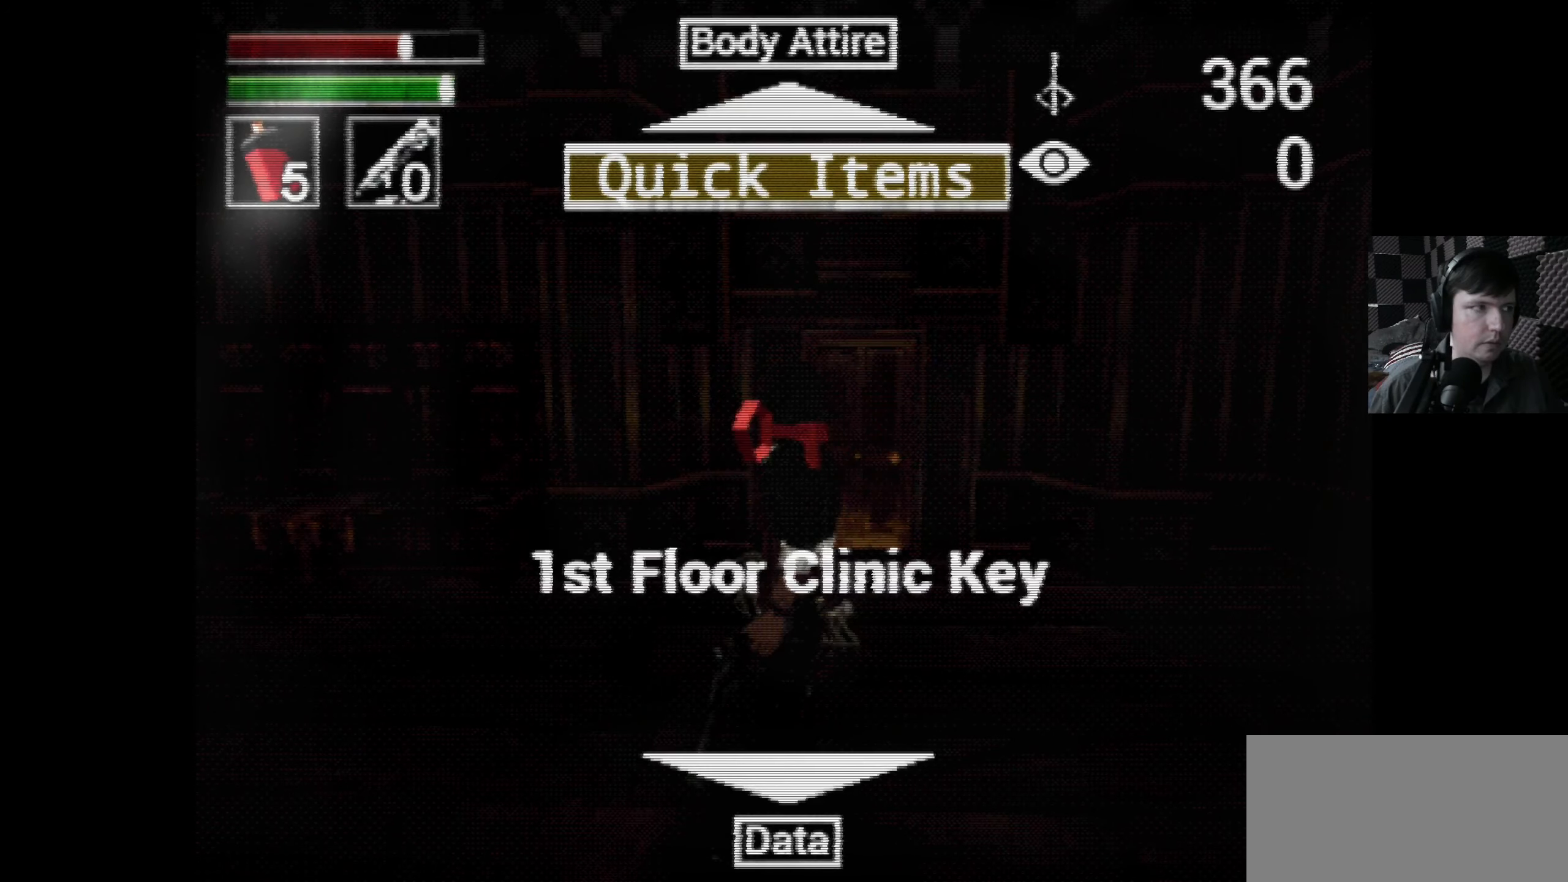
{"buttons": [], "left_stick": "center", "right_stick": "center", "events": []}
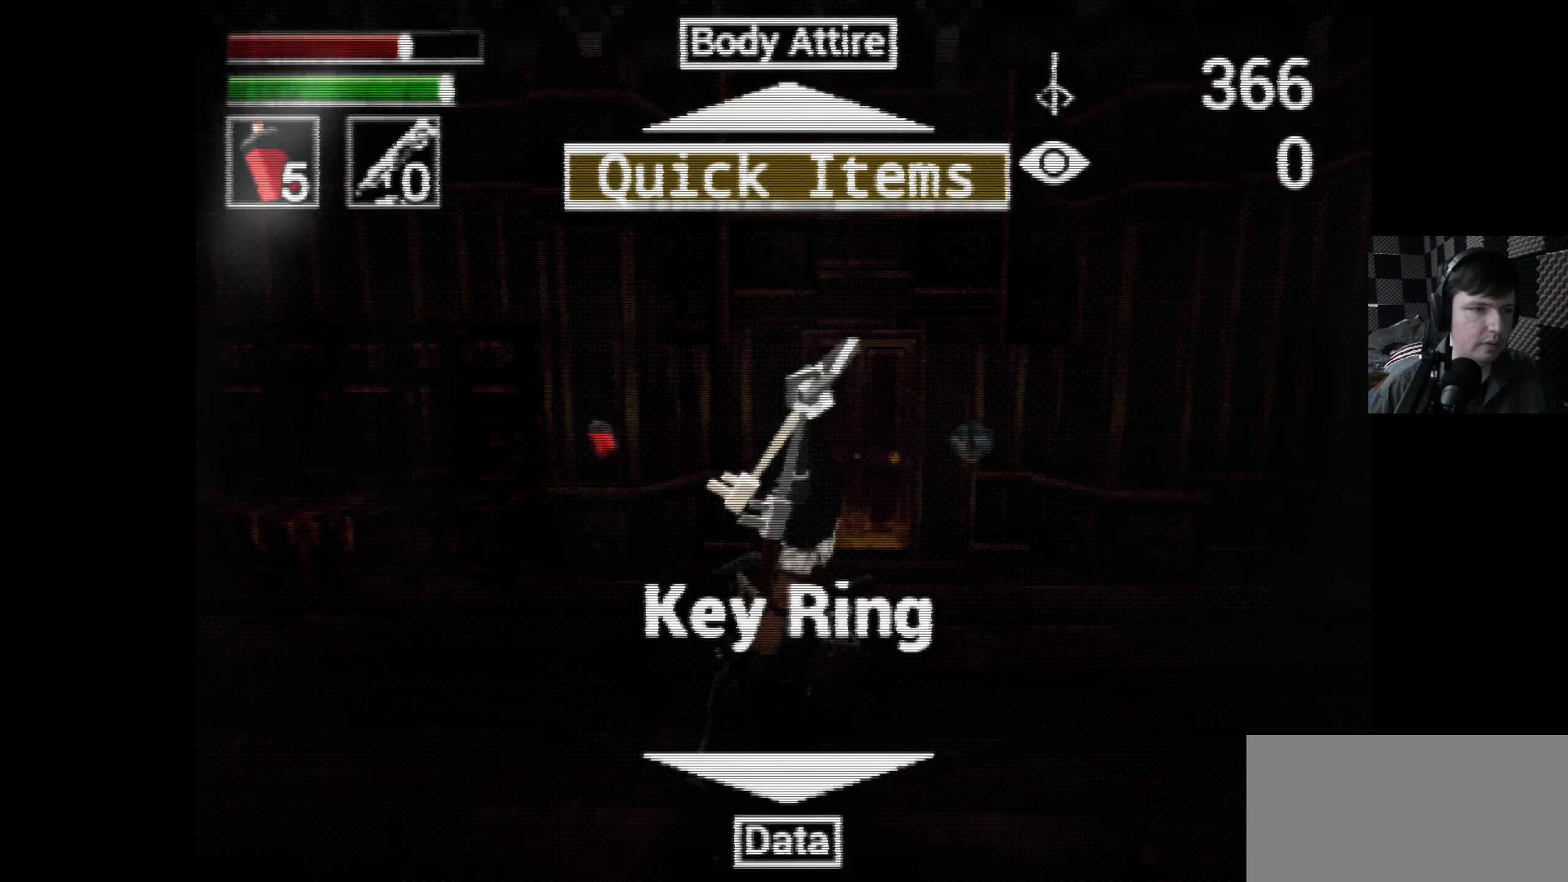
{"buttons": [], "left_stick": "center", "right_stick": "center", "events": []}
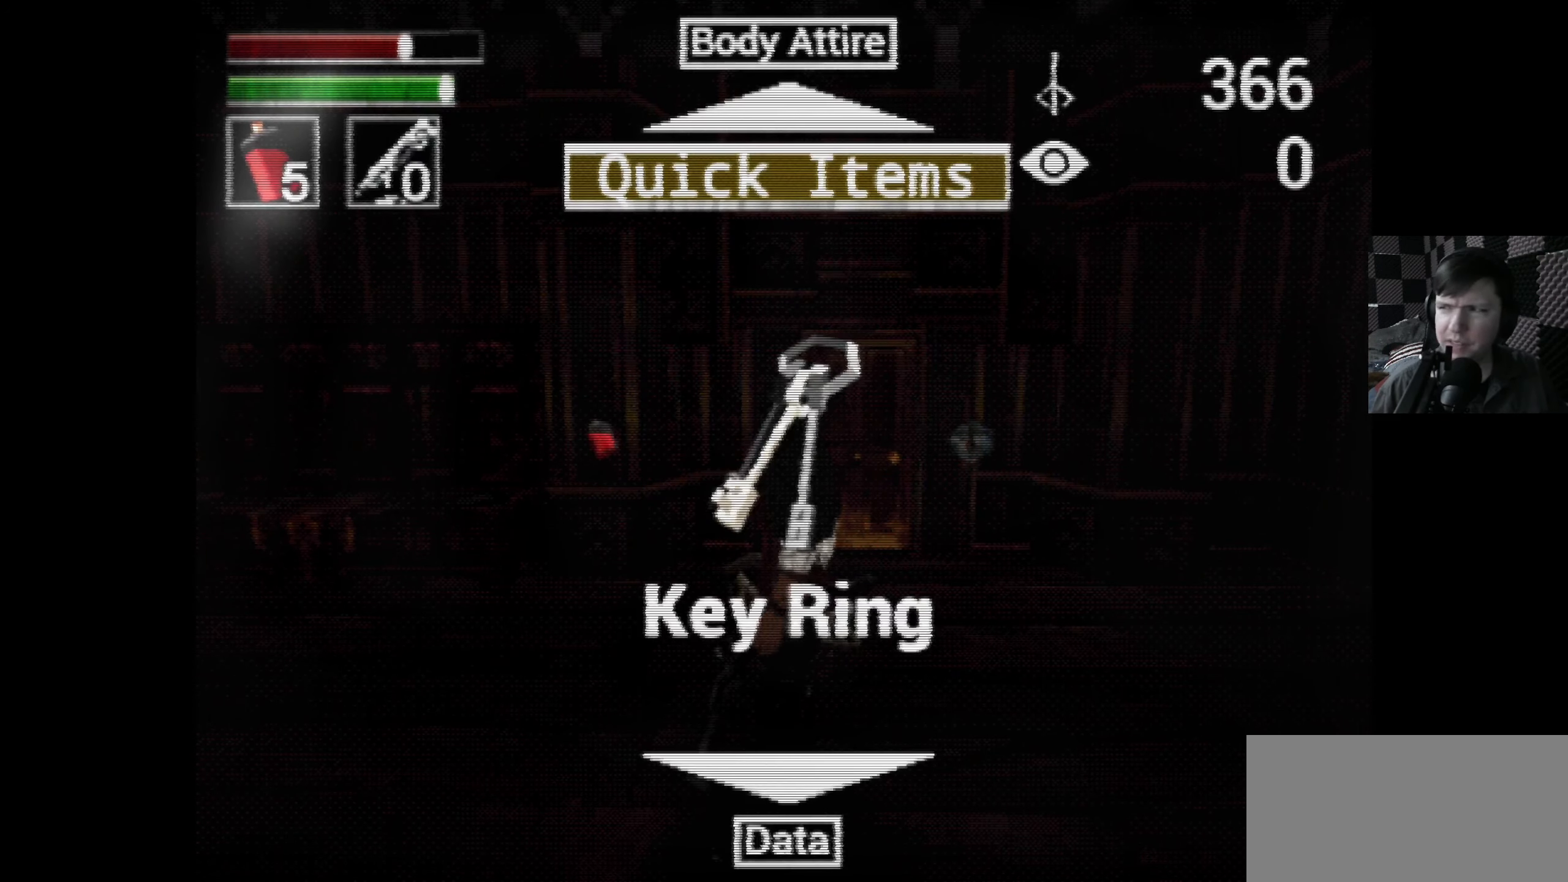
{"buttons": [], "left_stick": "center", "right_stick": "center", "events": []}
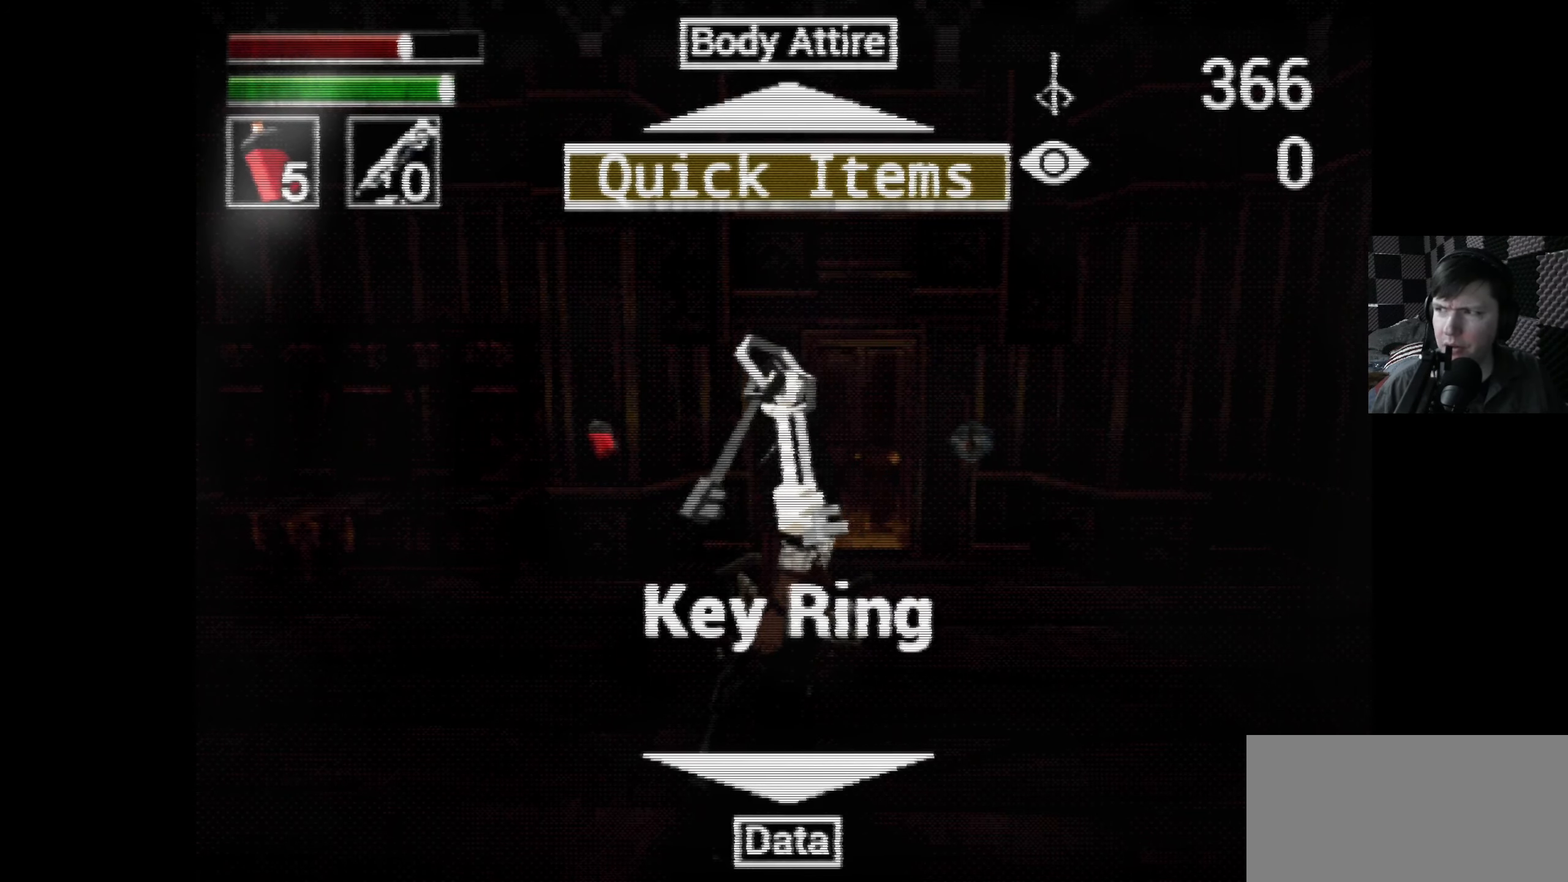
{"buttons": [], "left_stick": "center", "right_stick": "center", "events": []}
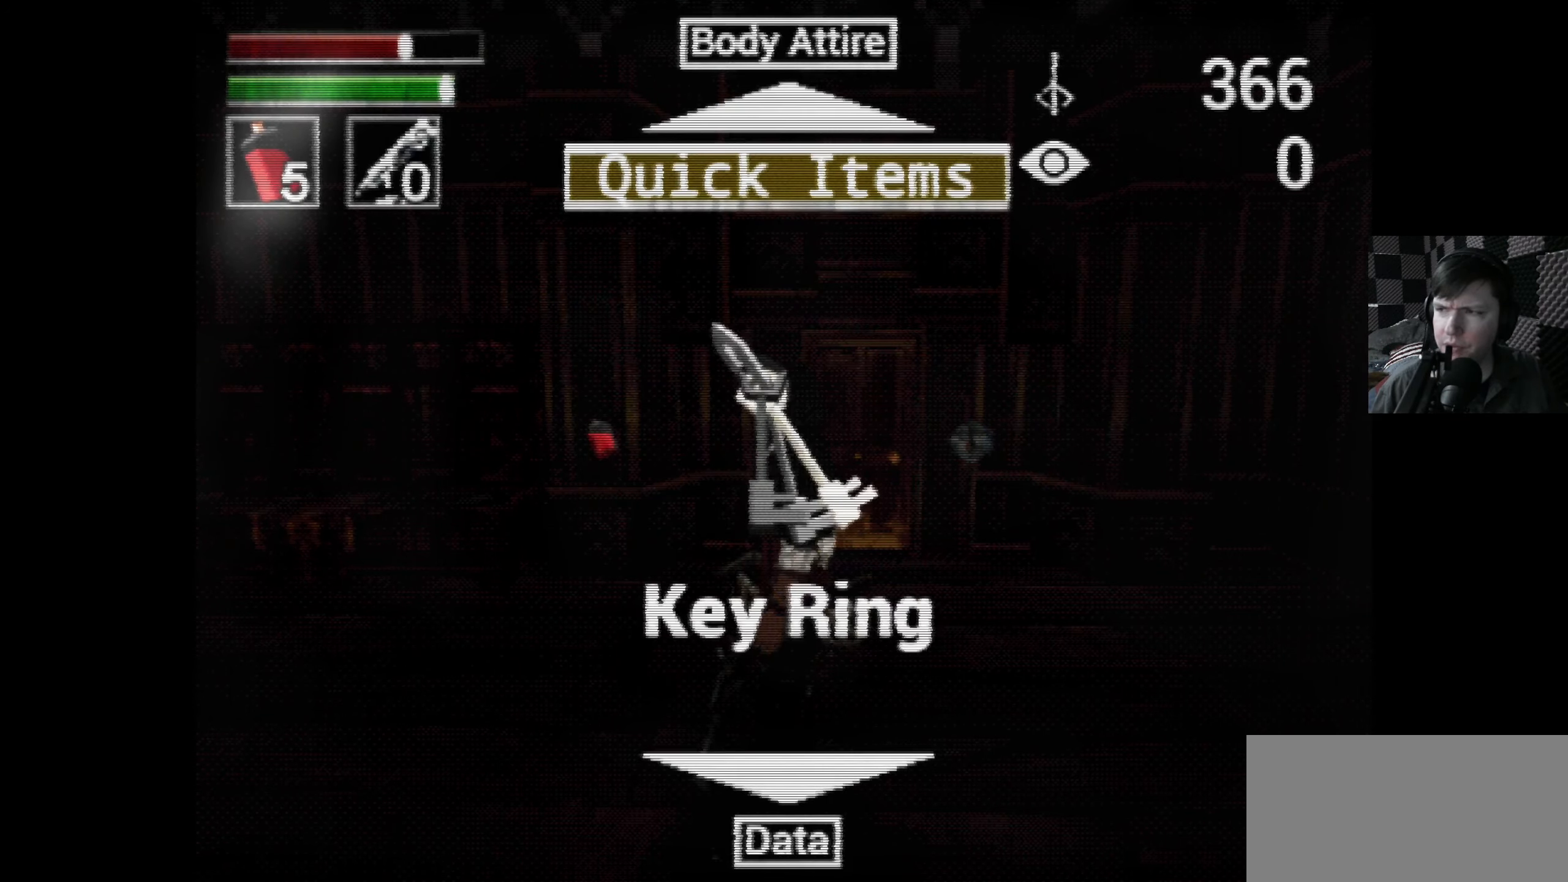
{"buttons": [], "left_stick": "center", "right_stick": "center", "events": []}
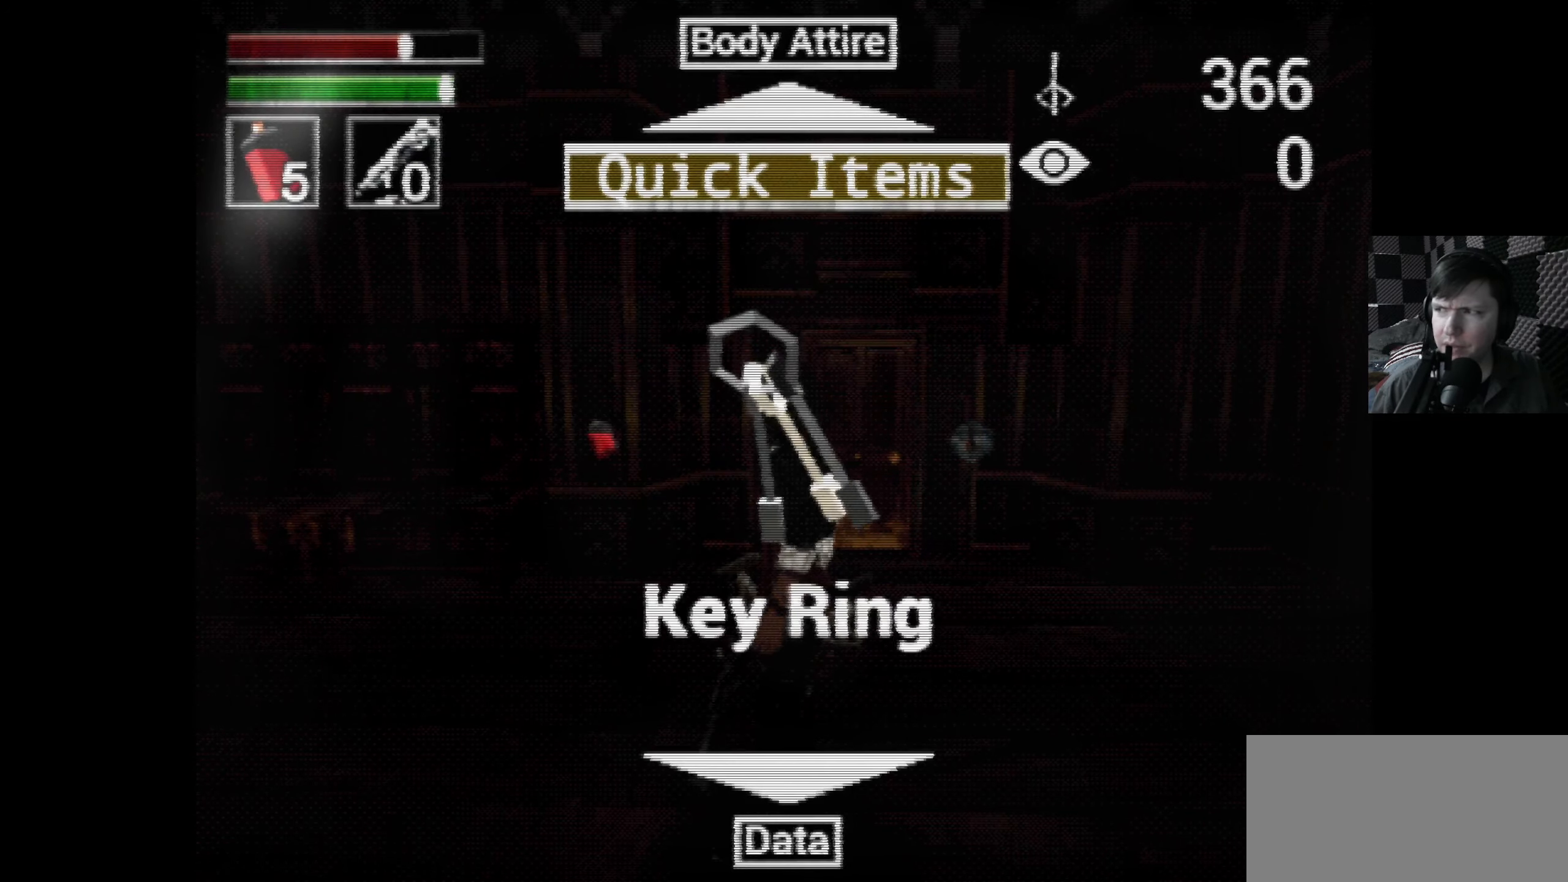
{"buttons": [], "left_stick": "center", "right_stick": "center", "events": [[300, "B", "down"], [400, "B", "up"]]}
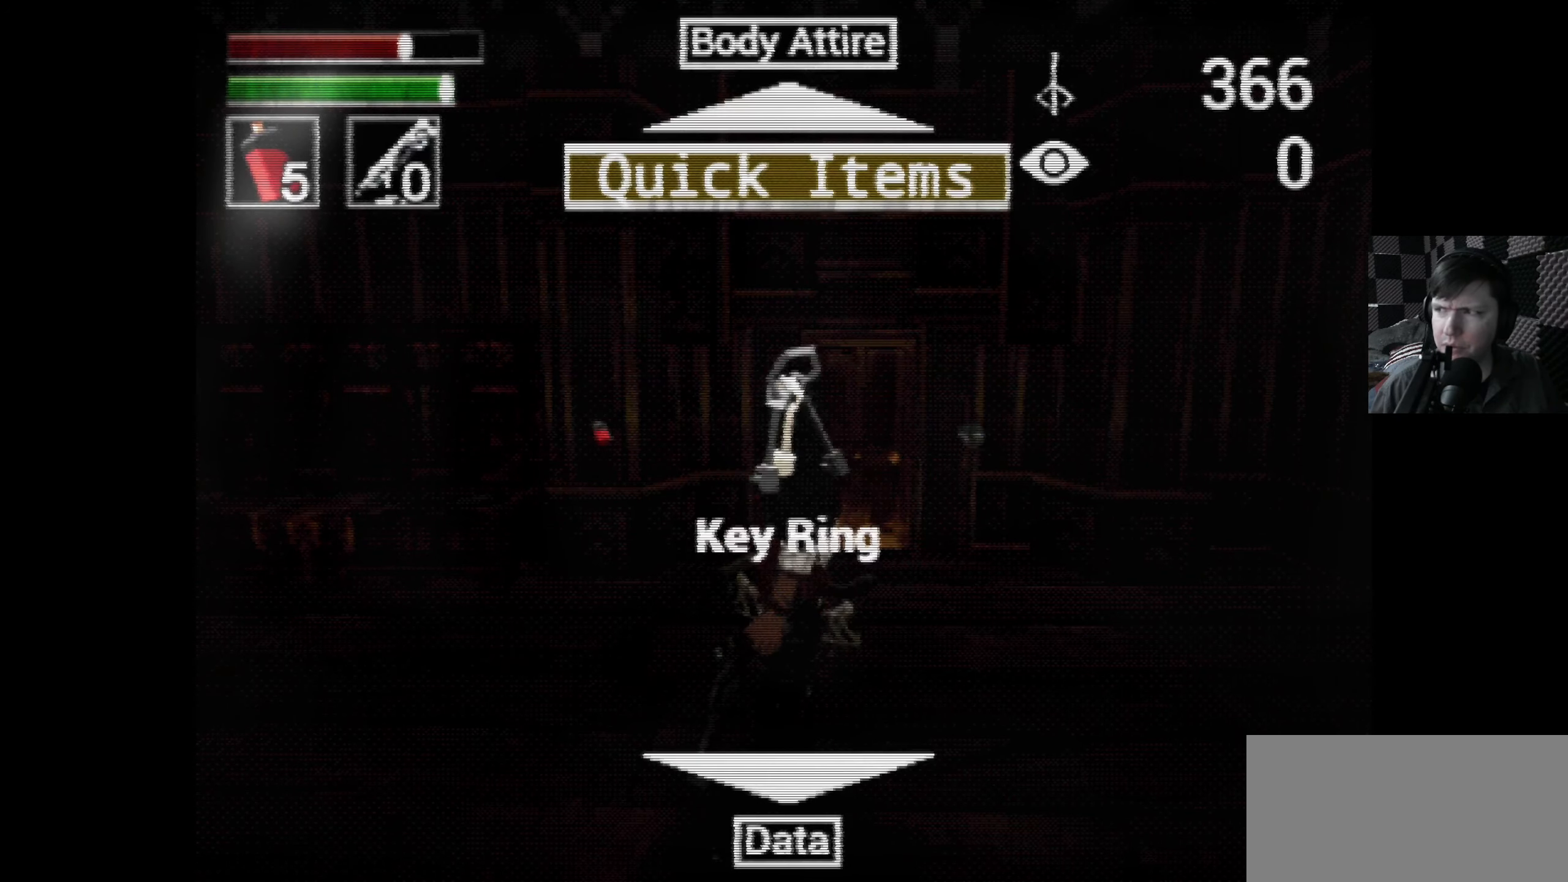
{"buttons": [], "left_stick": "center", "right_stick": "center", "events": []}
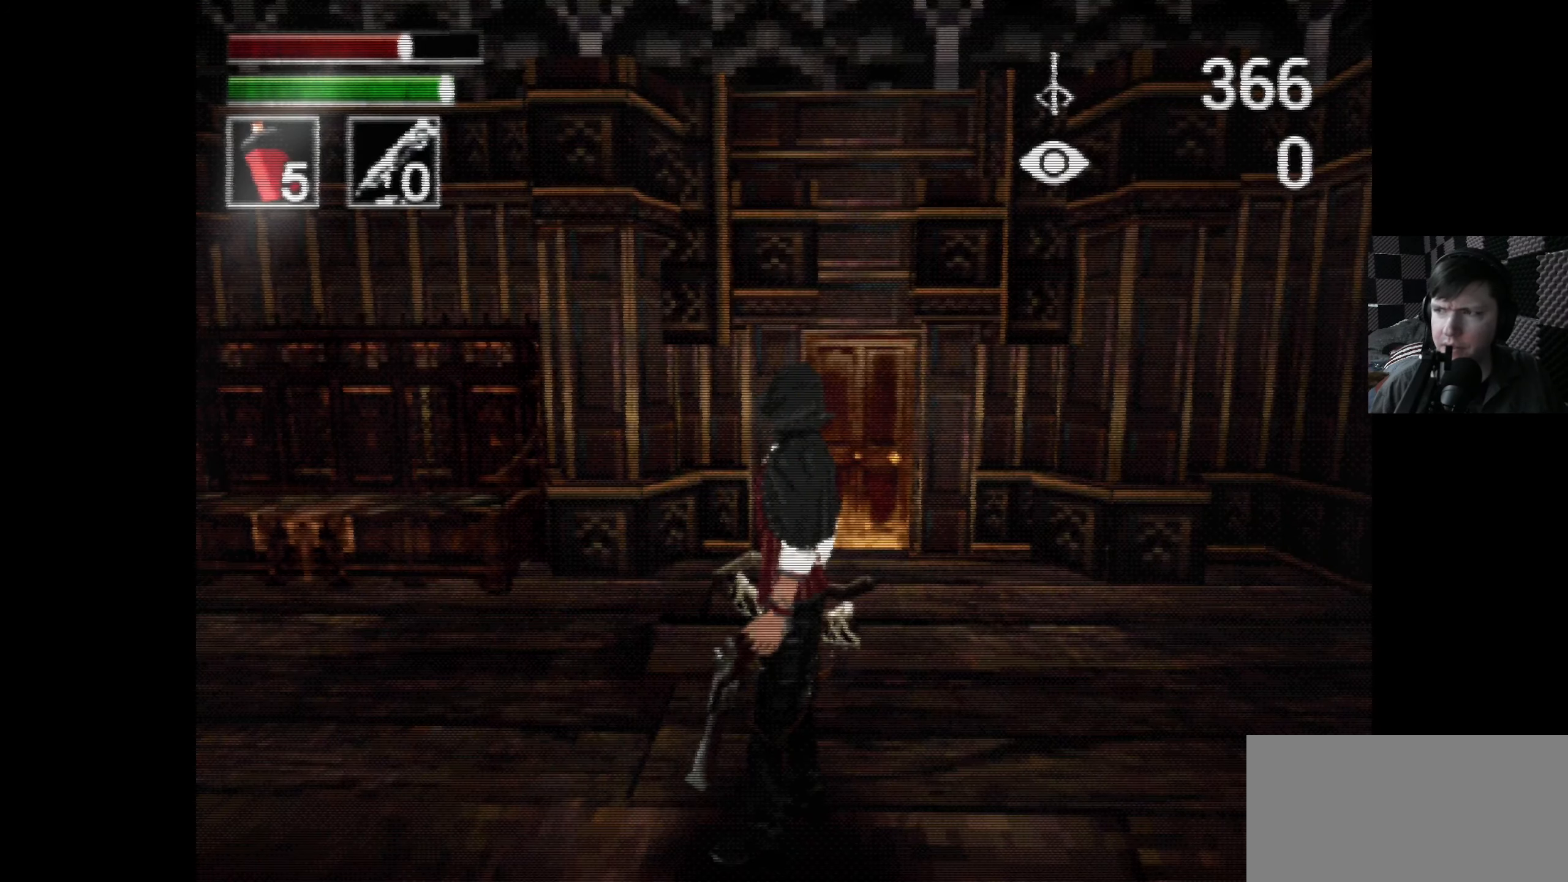
{"buttons": [], "left_stick": "center", "right_stick": "center", "events": []}
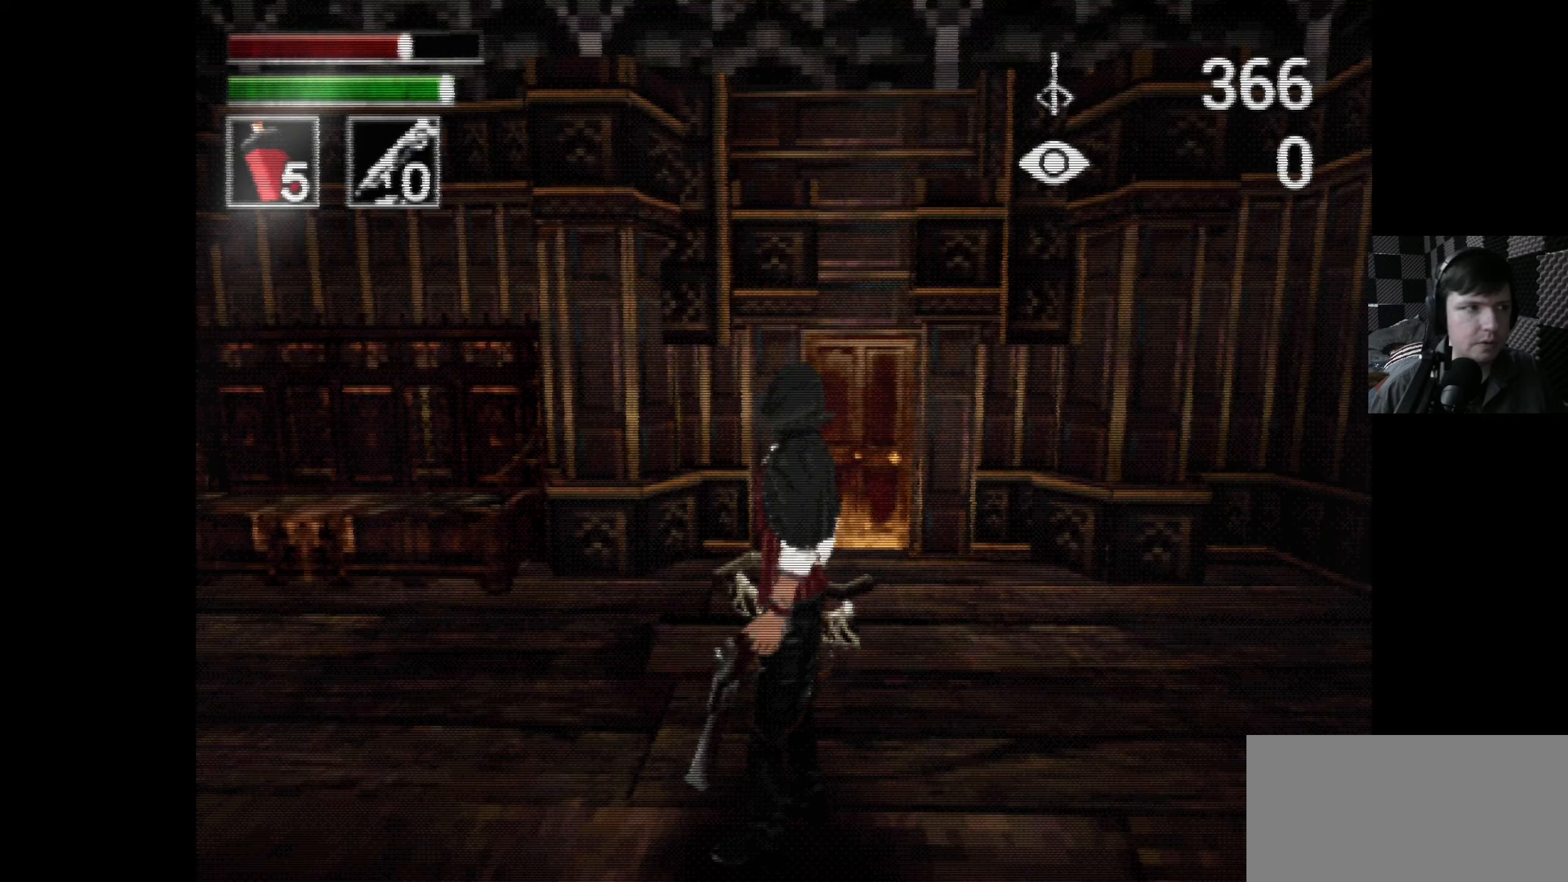
{"buttons": [], "left_stick": "center", "right_stick": "center", "events": []}
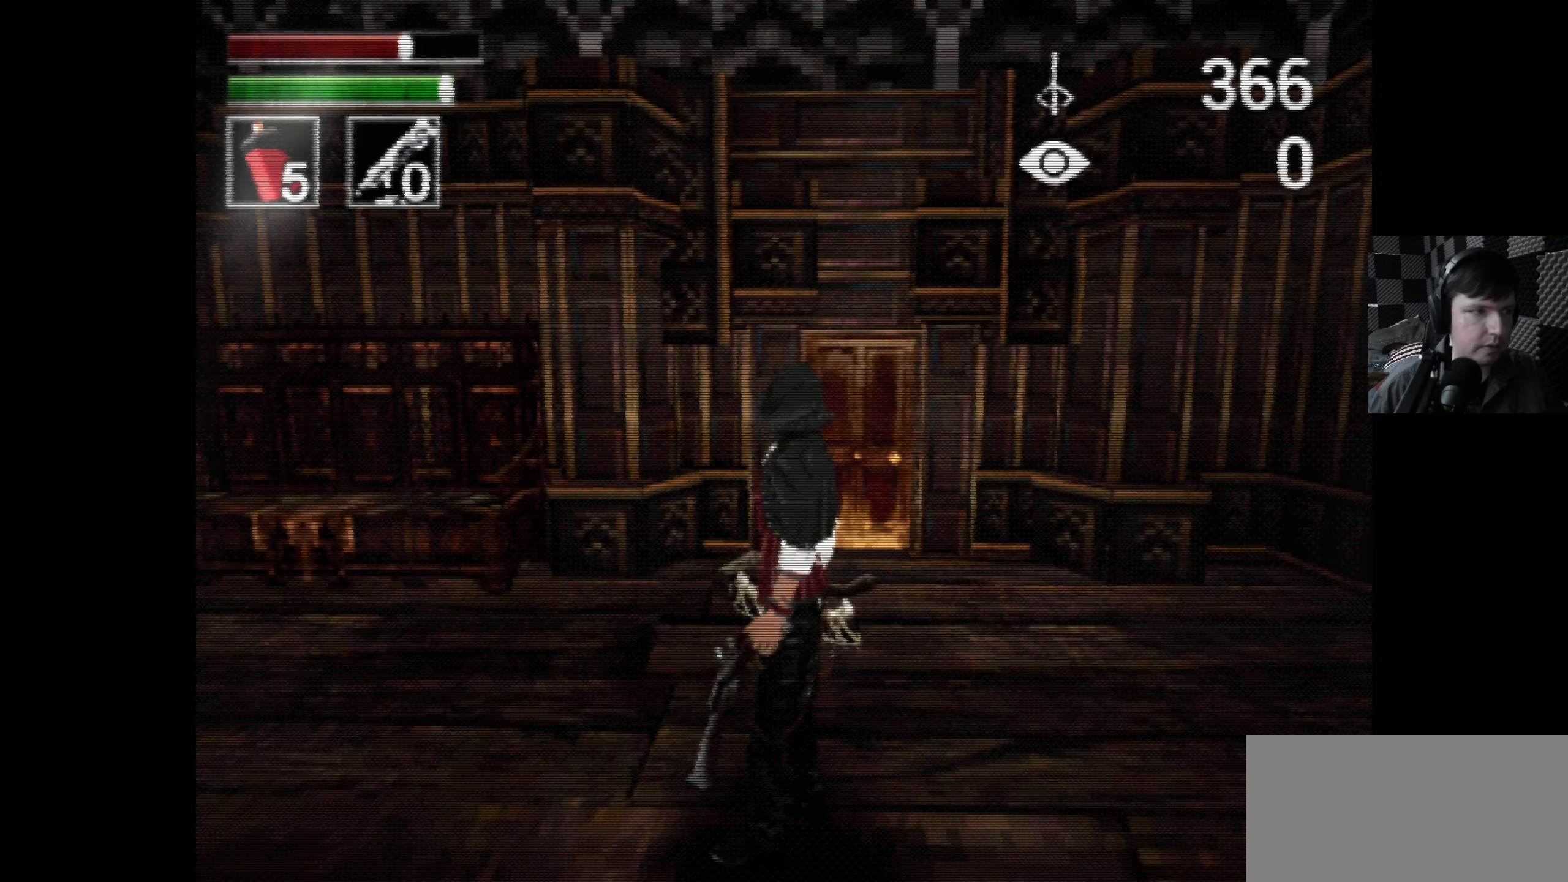
{"buttons": [], "left_stick": "center", "right_stick": "center", "events": []}
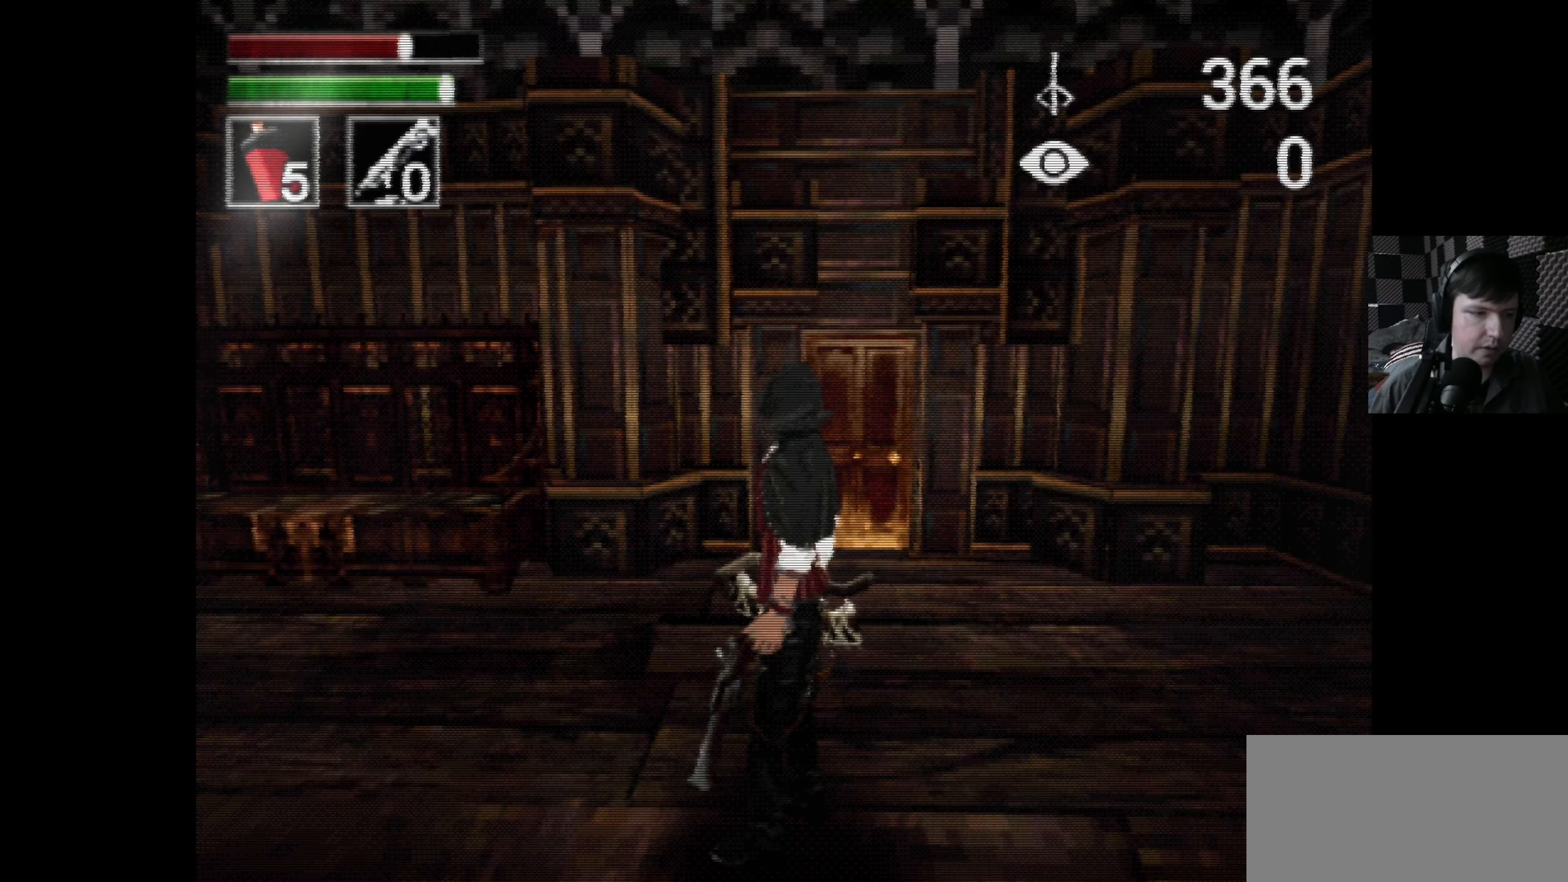
{"buttons": [], "left_stick": "center", "right_stick": "center", "events": [[234, "DPAD_LEFT", "down"], [400, "DPAD_LEFT", "up"]]}
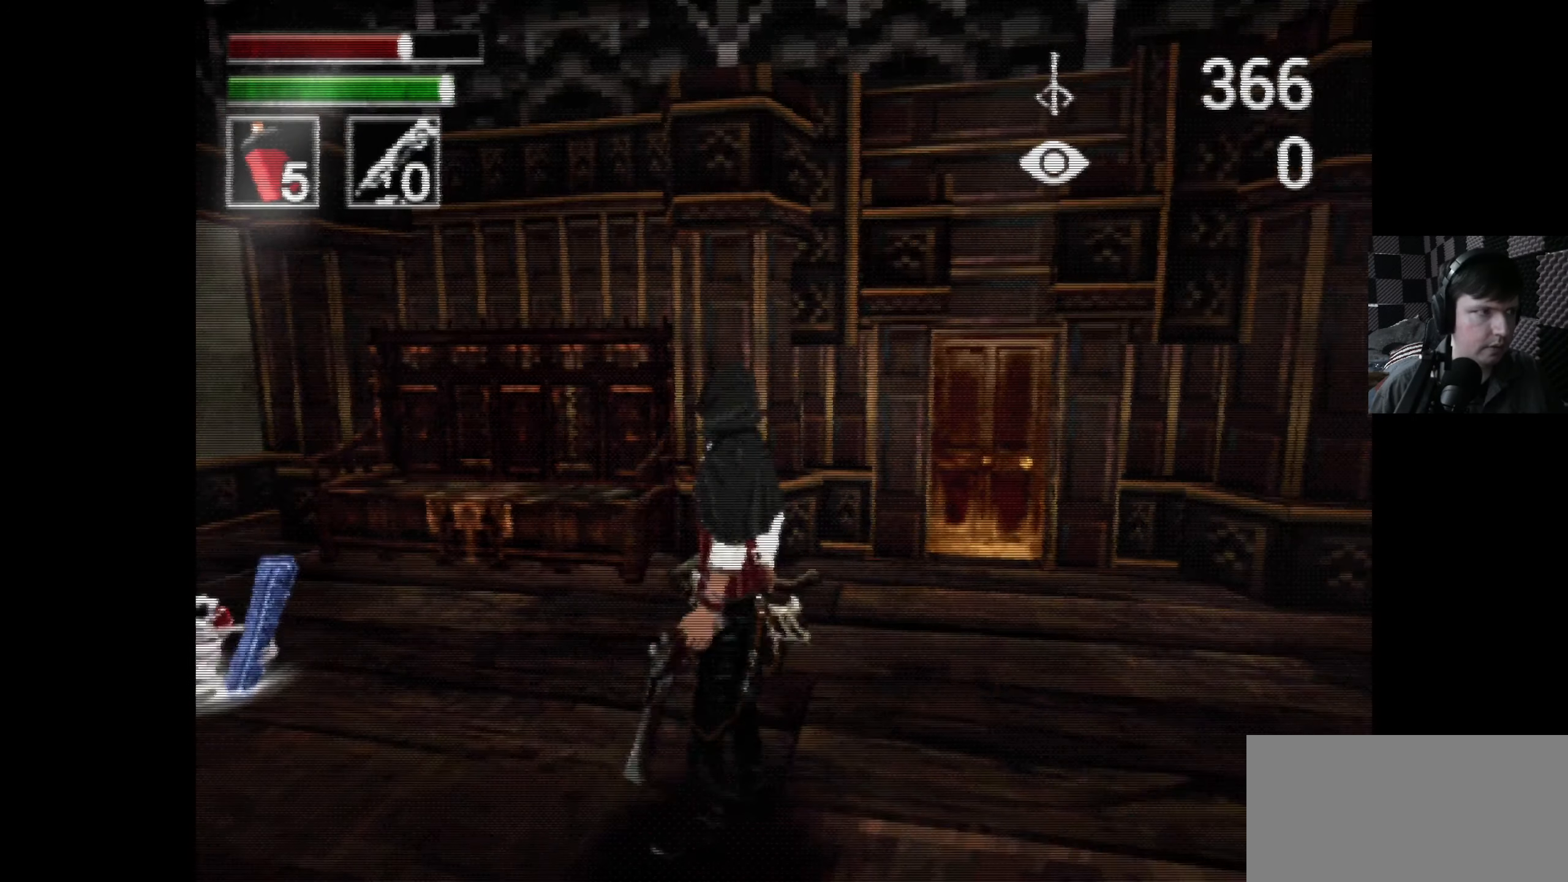
{"buttons": [], "left_stick": "center", "right_stick": "center", "events": [[117, "DPAD_RIGHT", "down"], [317, "DPAD_RIGHT", "up"]]}
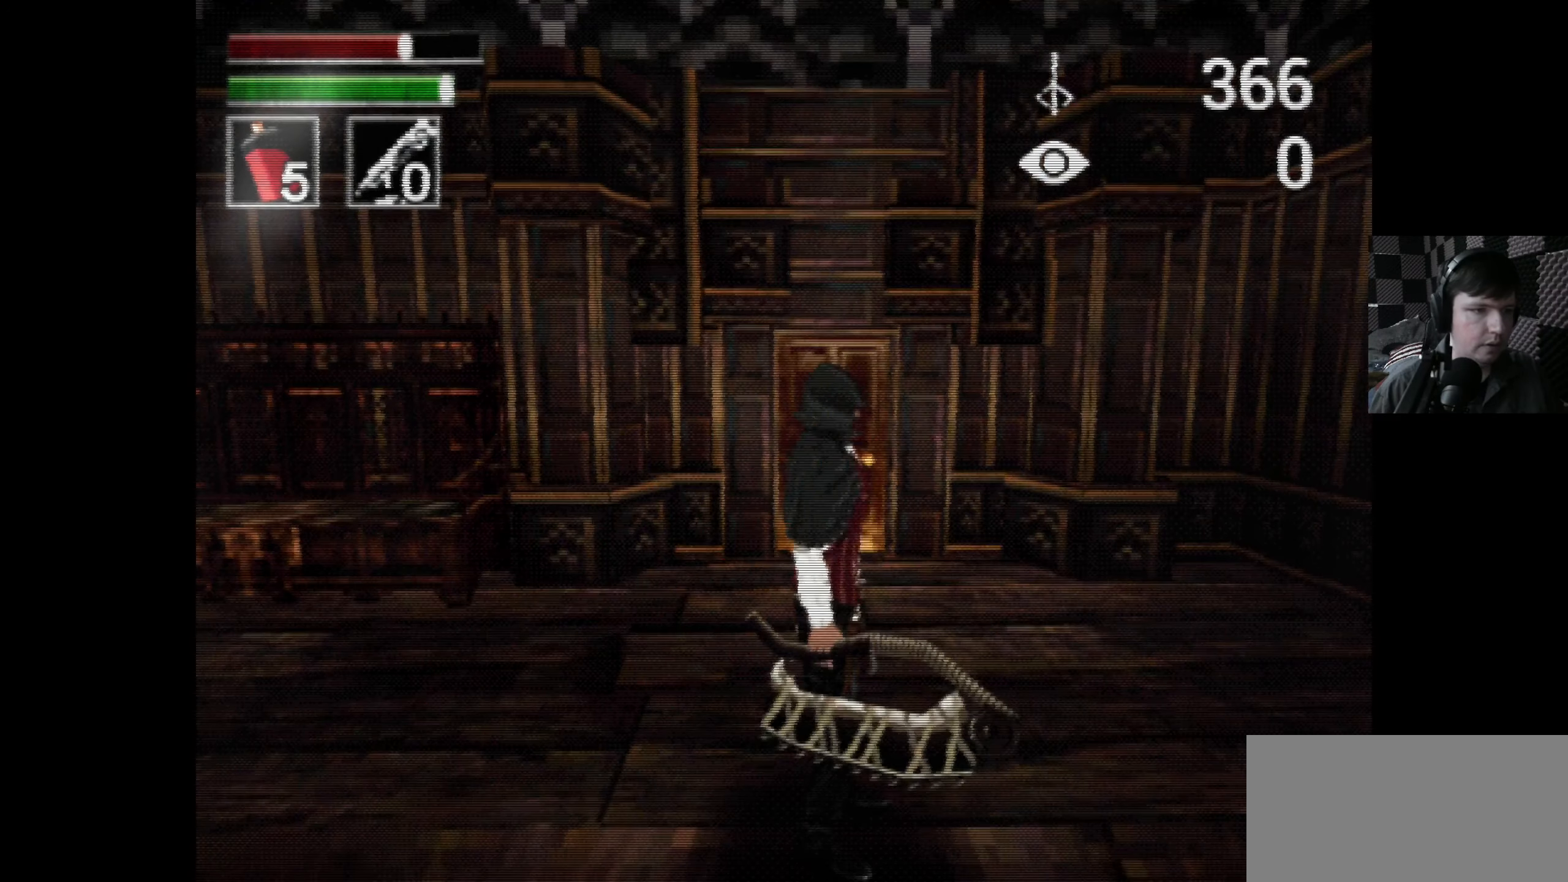
{"buttons": [], "left_stick": "center", "right_stick": "center", "events": [[134, "Y", "down"], [284, "Y", "up"]]}
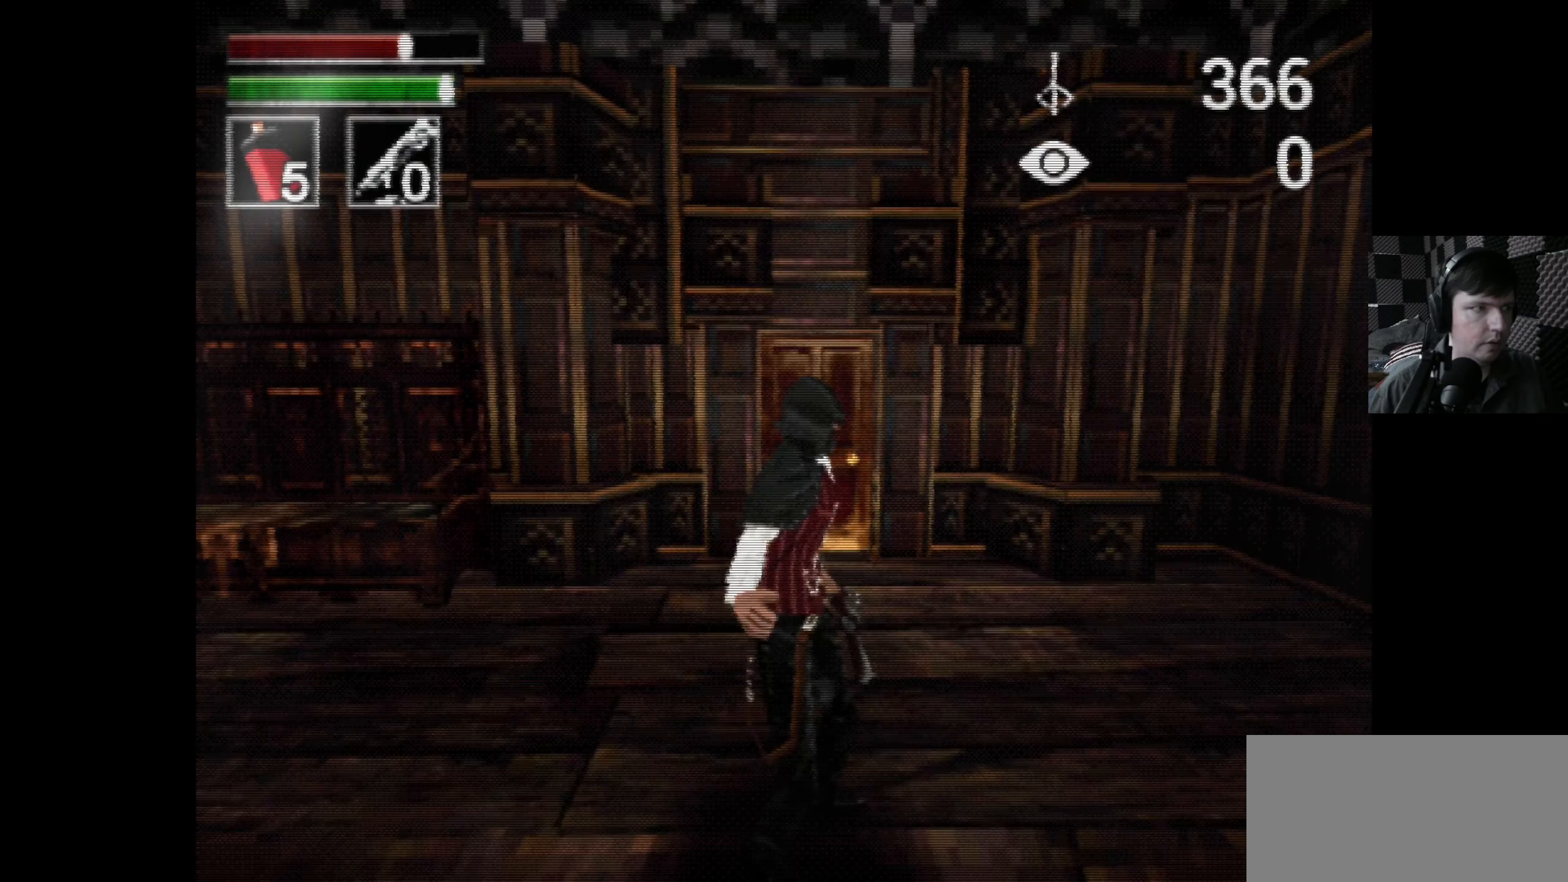
{"buttons": ["DPAD_DOWN"], "left_stick": "center", "right_stick": "center", "events": [[217, "DPAD_DOWN", "down"], [400, "DPAD_DOWN", "up"], [417, "DPAD_DOWN", "down"]]}
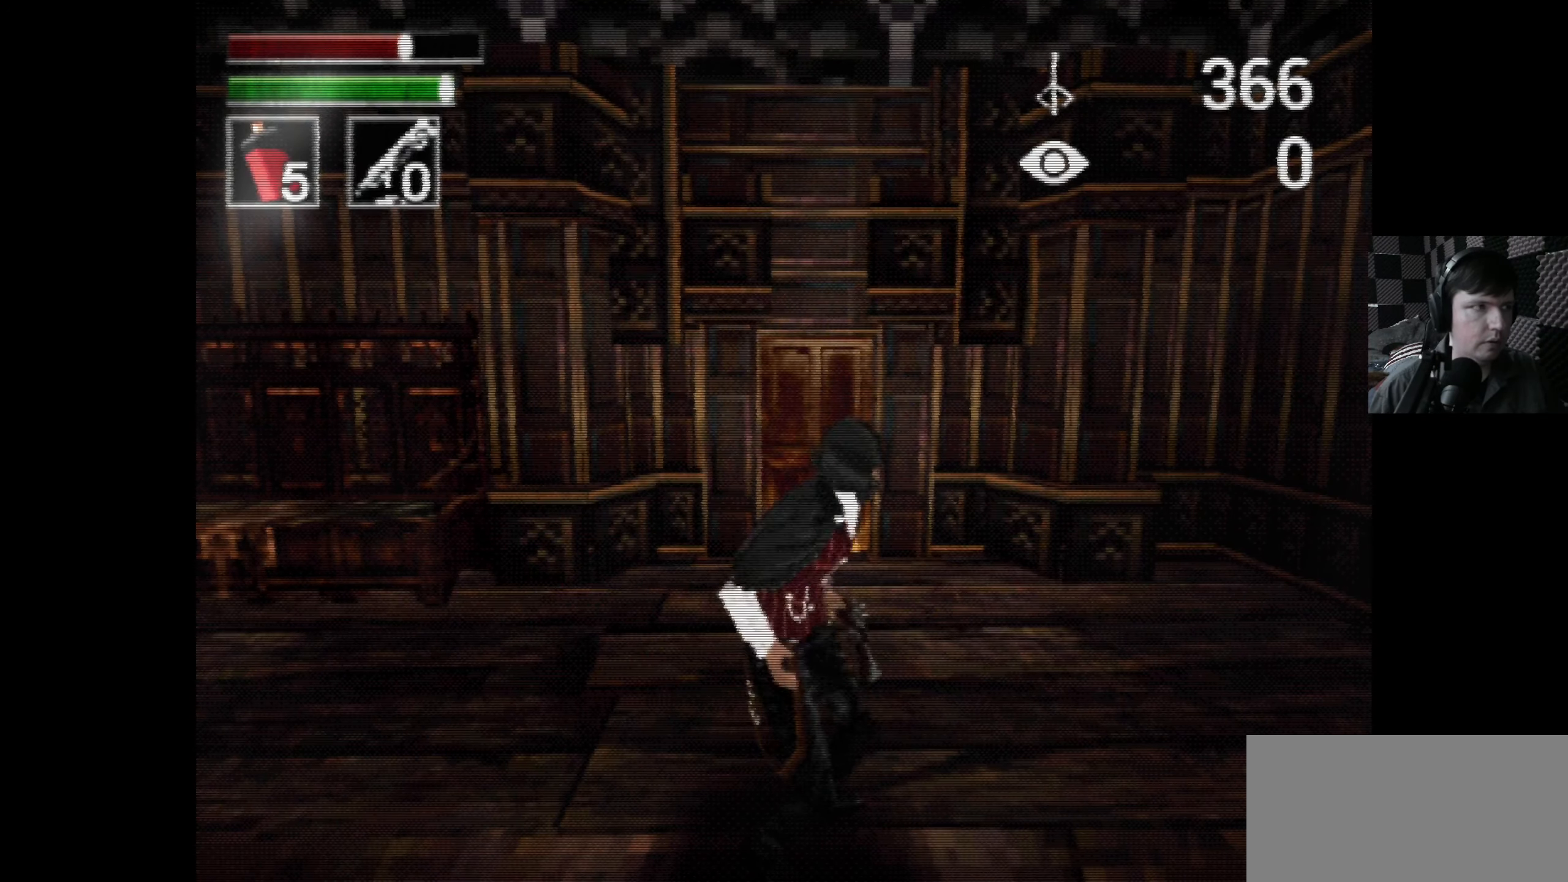
{"buttons": [], "left_stick": "center", "right_stick": "center", "events": [[334, "DPAD_DOWN", "up"]]}
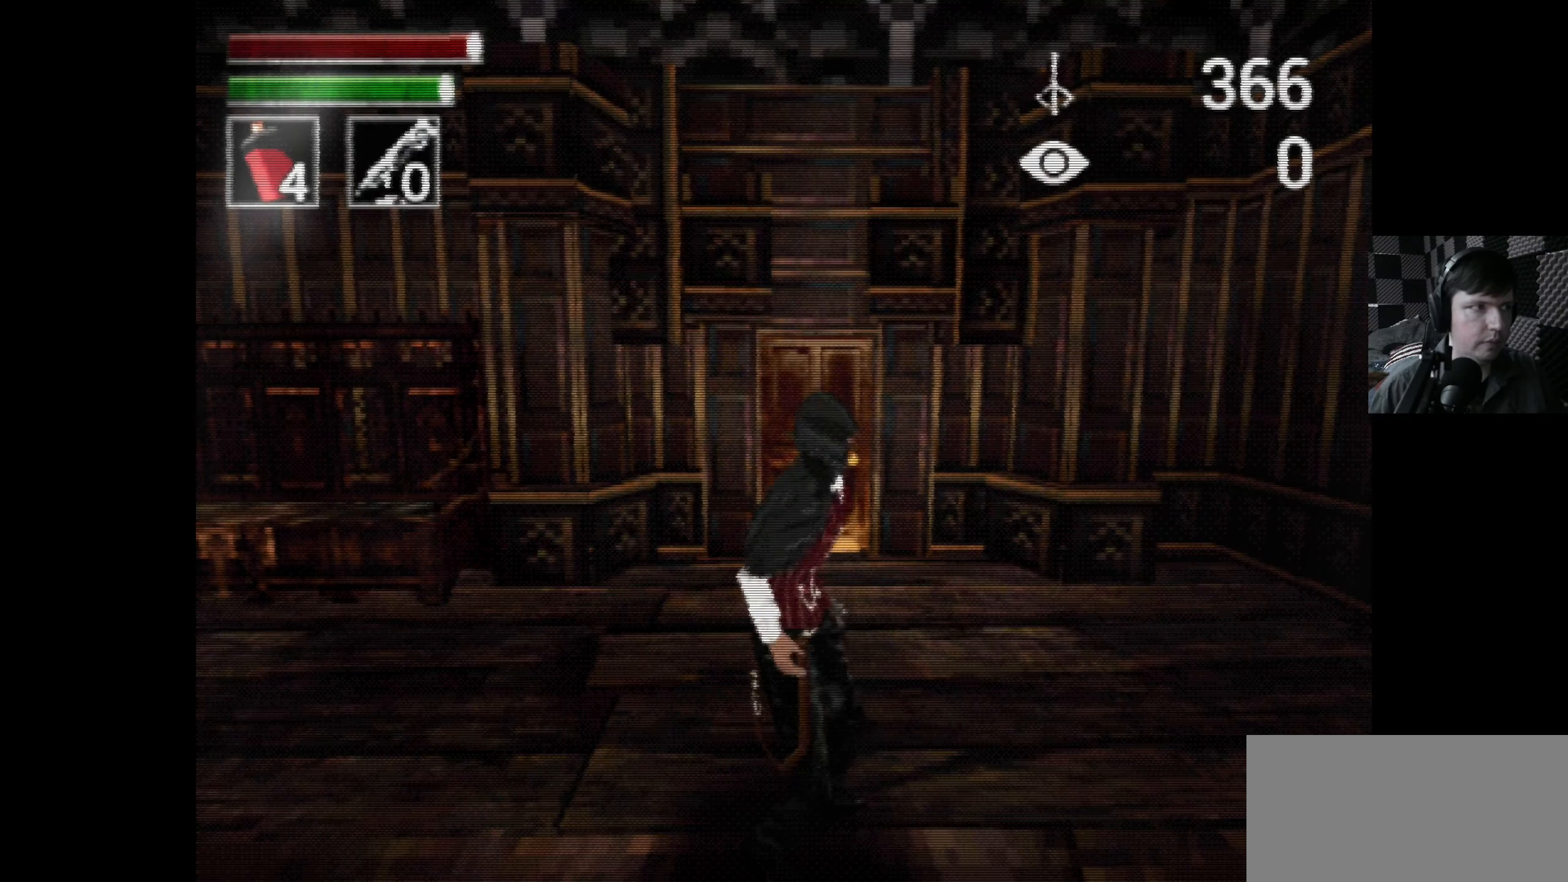
{"buttons": [], "left_stick": "center", "right_stick": "center", "events": []}
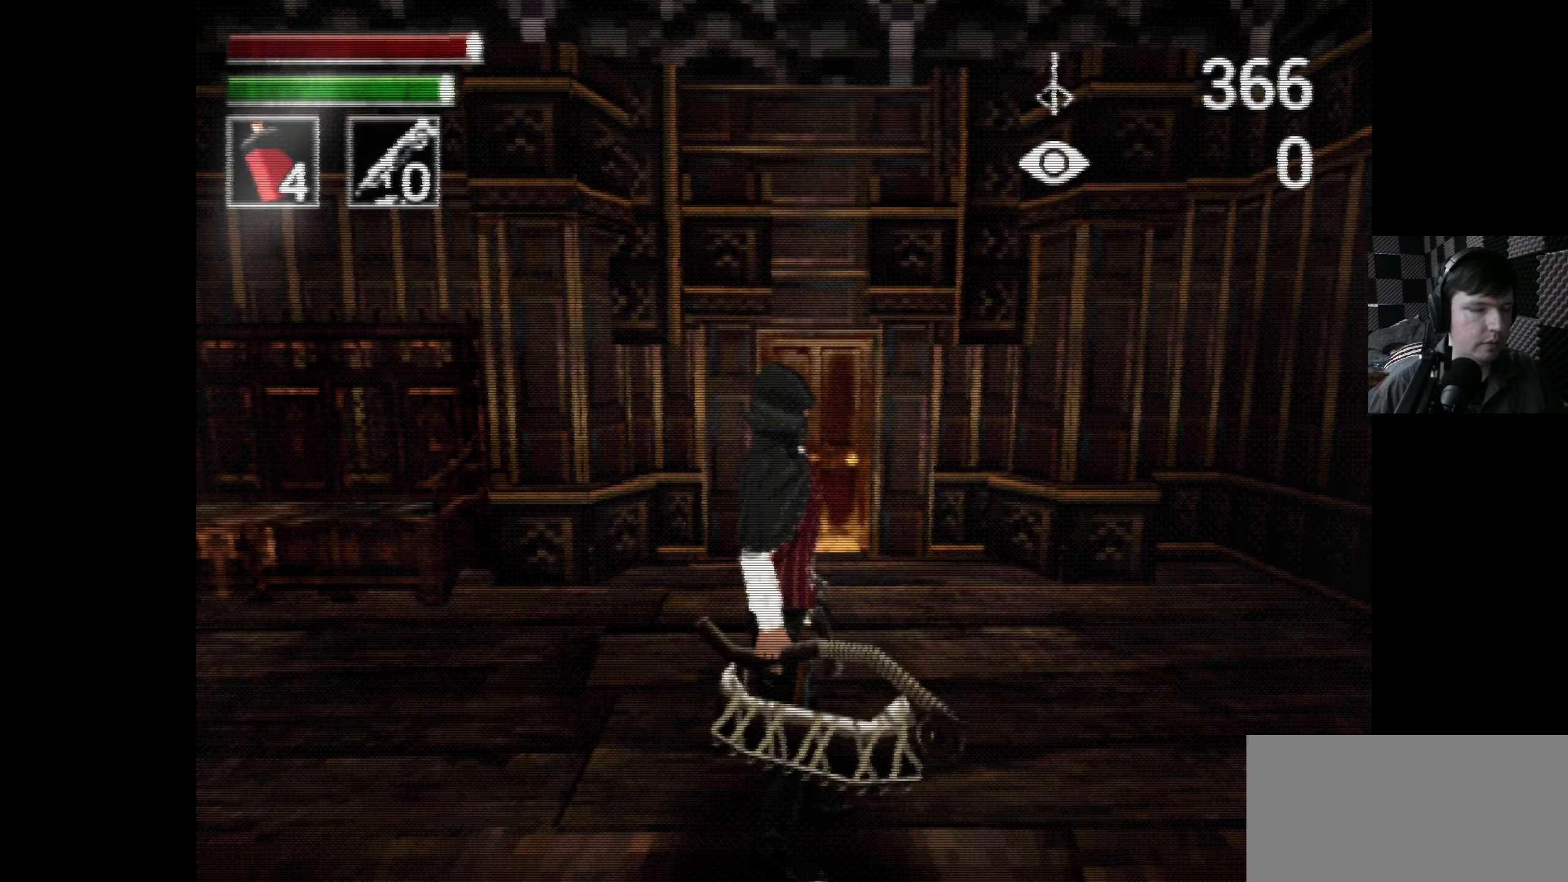
{"buttons": ["Y"], "left_stick": "center", "right_stick": "center", "events": [[150, "Y", "down"]]}
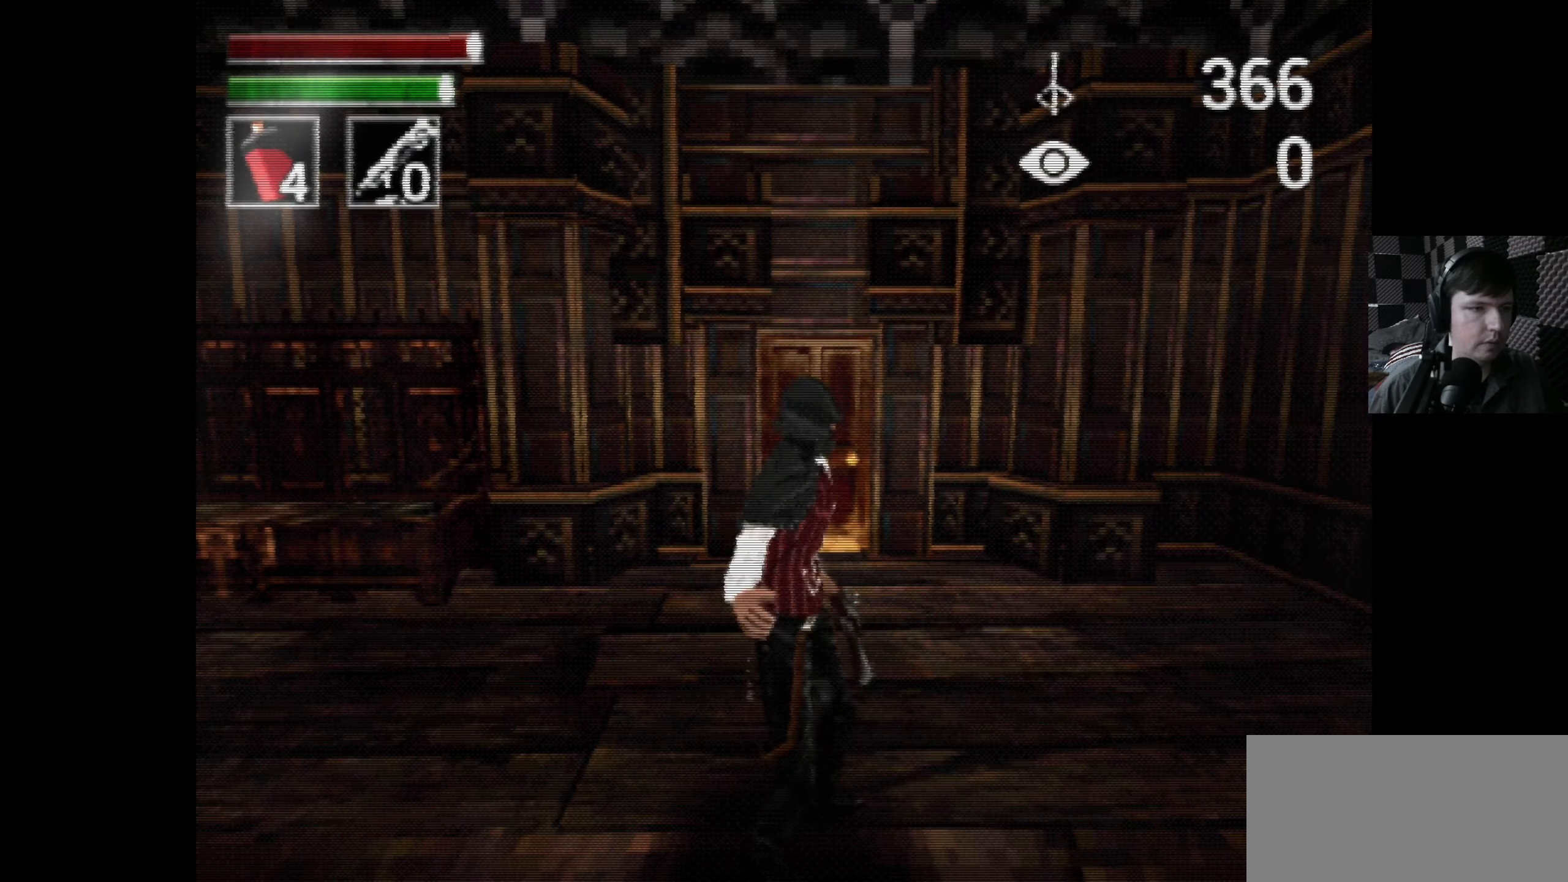
{"buttons": ["Y"], "left_stick": "center", "right_stick": "center", "events": []}
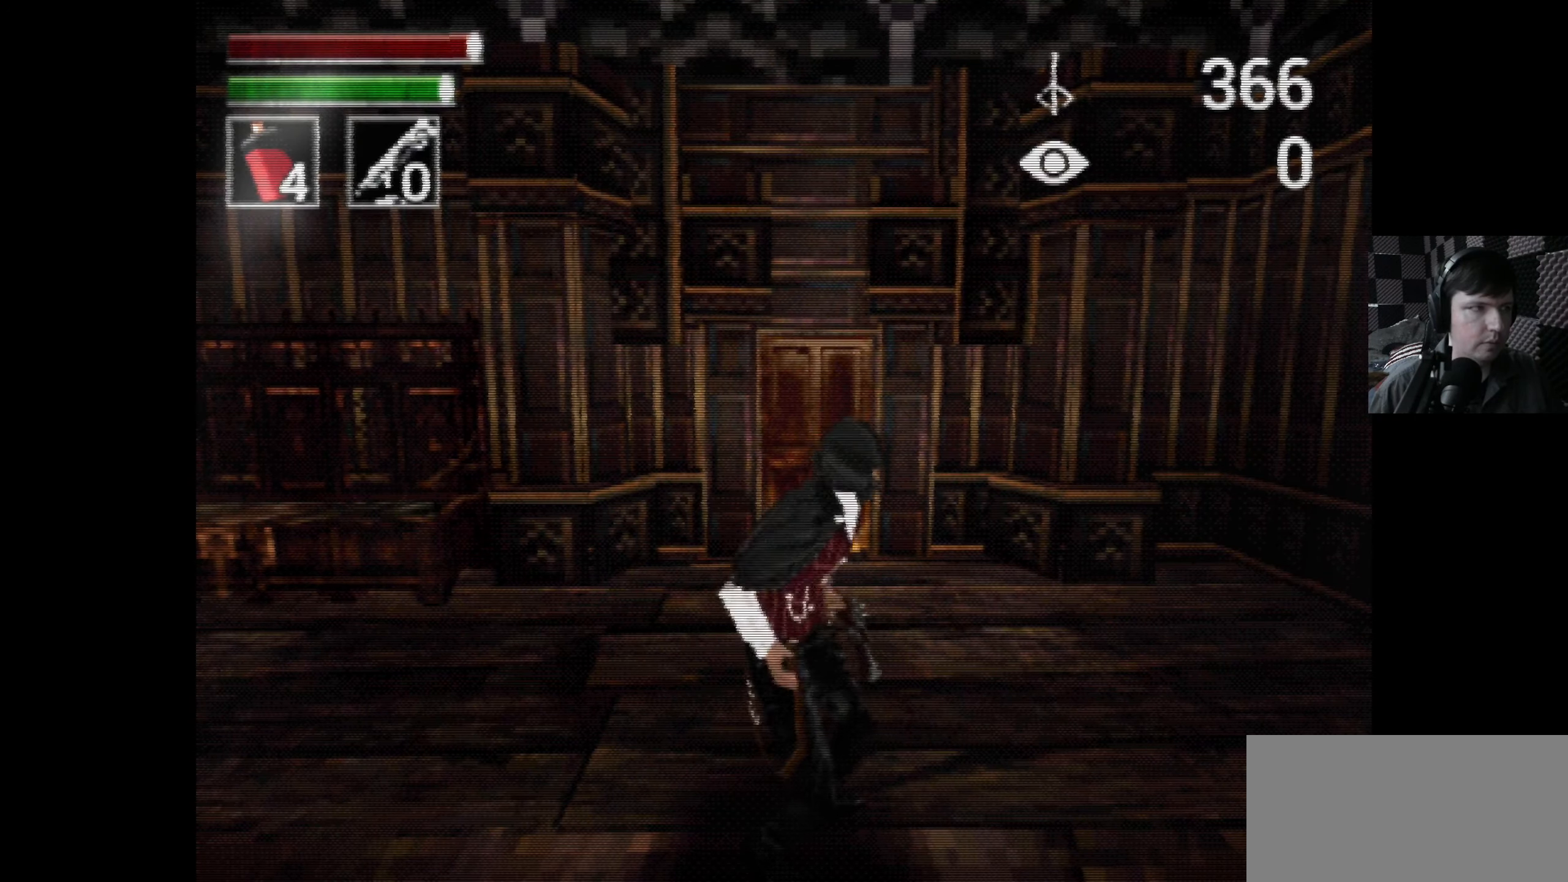
{"buttons": ["Y"], "left_stick": "center", "right_stick": "center", "events": []}
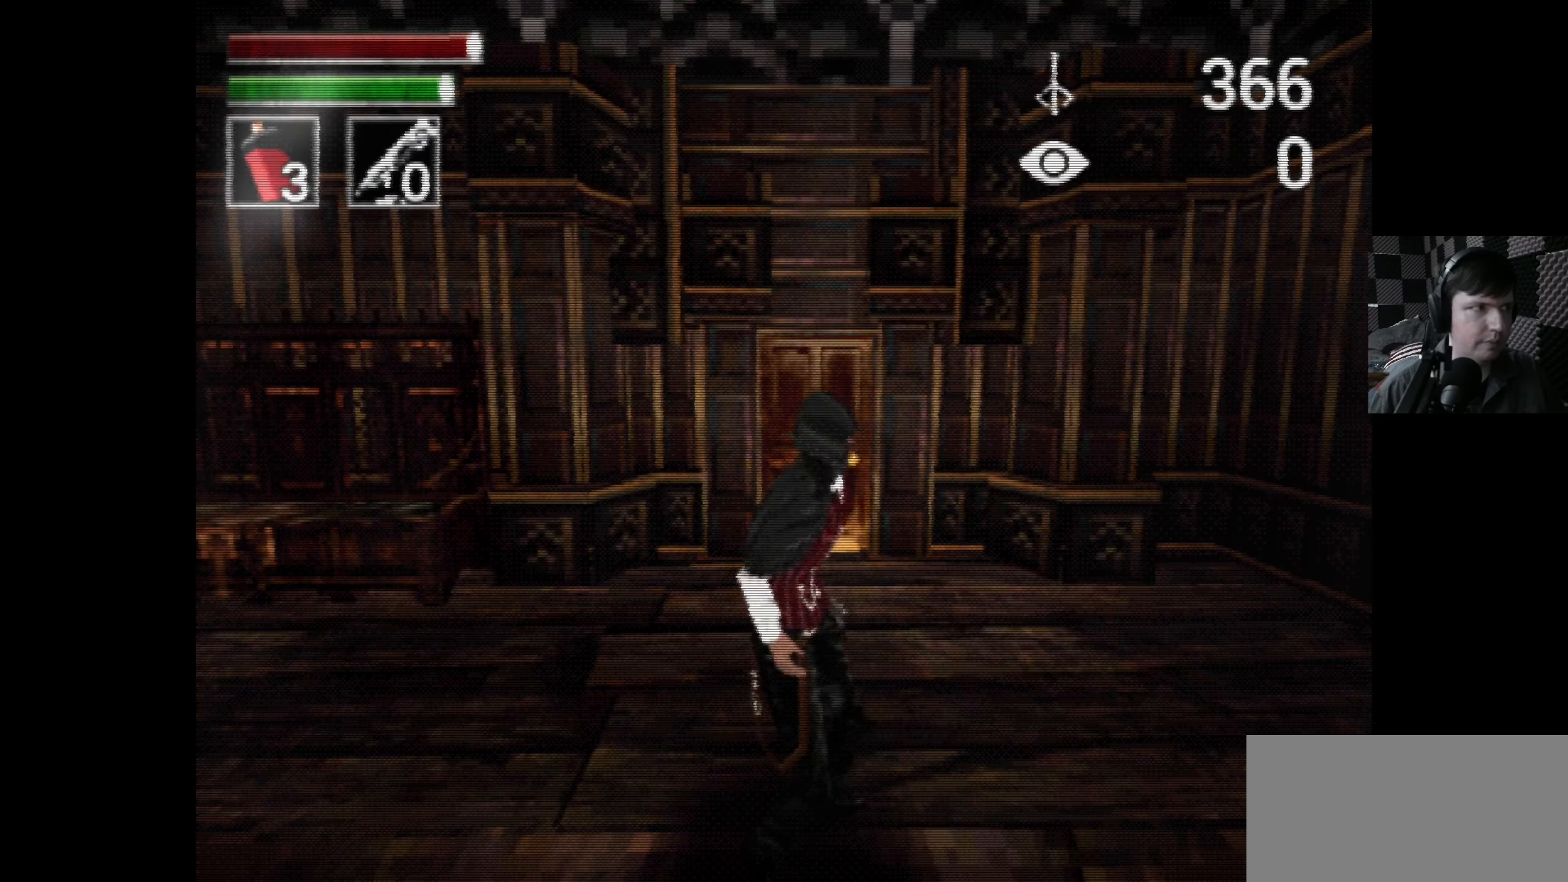
{"buttons": [], "left_stick": "center", "right_stick": "center", "events": [[183, "Y", "up"]]}
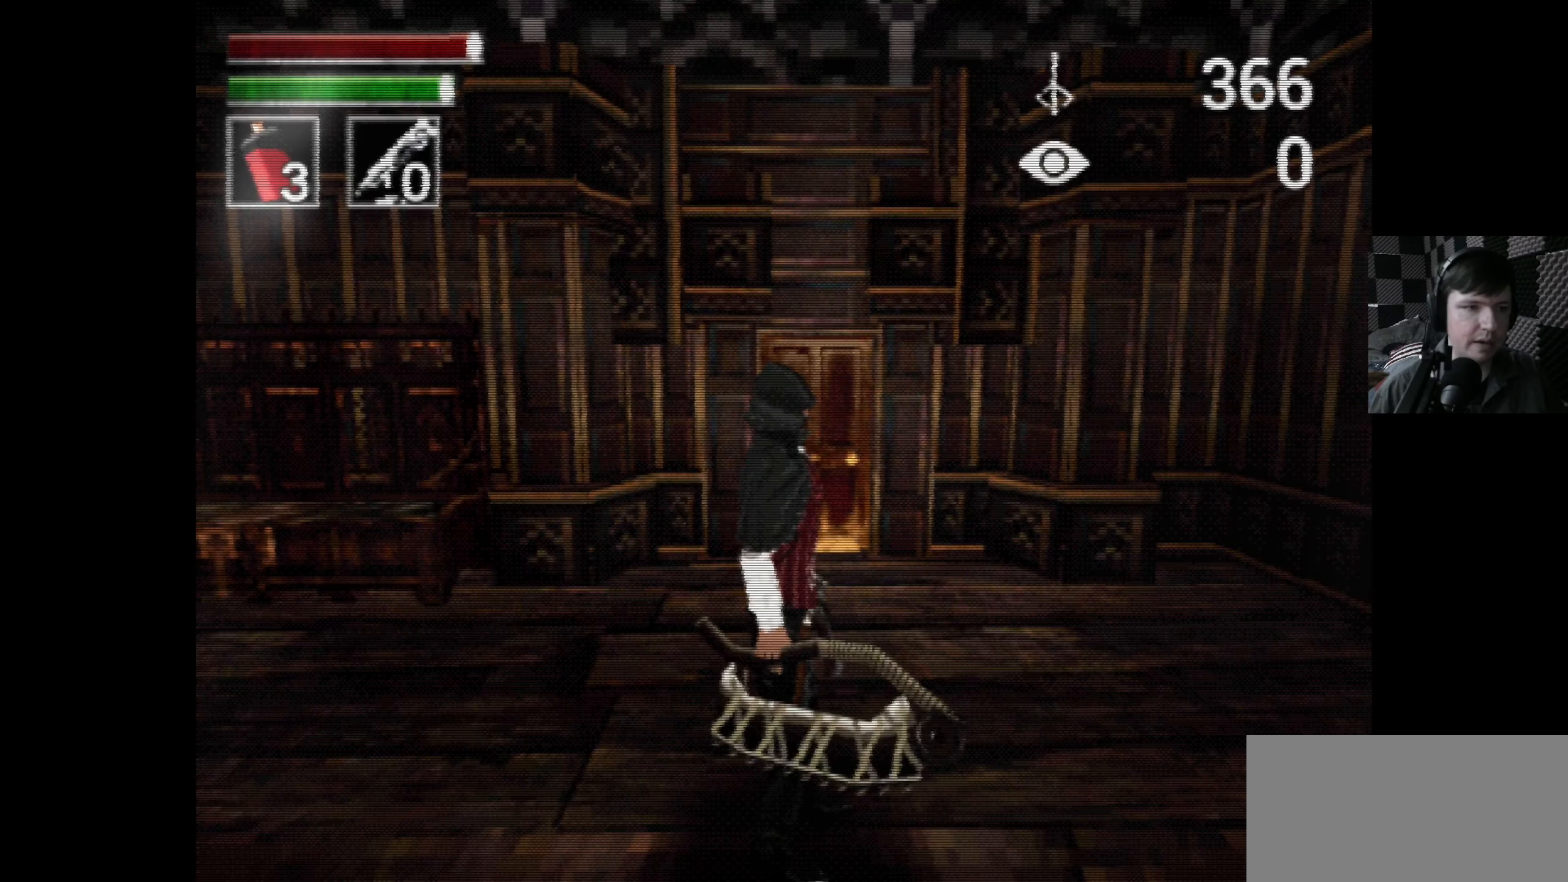
{"buttons": [], "left_stick": "center", "right_stick": "center", "events": []}